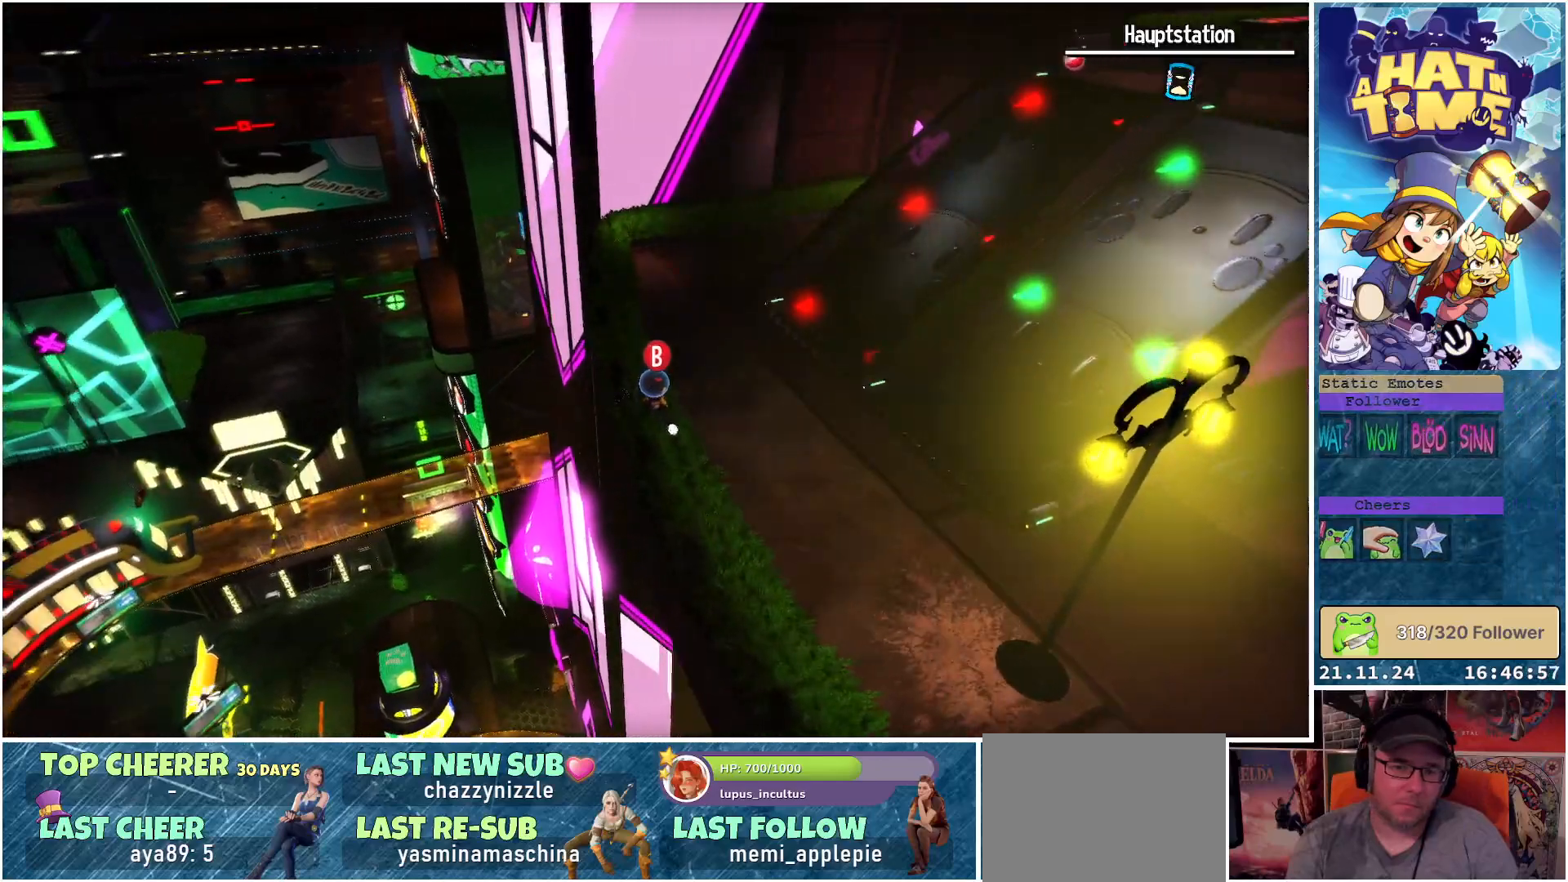
Gameplay with a controller (Xbox layout); each line is a JSON object with the inputs held at the frame after it. "events" lists button and stick changes between this image and that frame as [ms after this image, input, new state], when the widget could be followed in between.
{"buttons": [], "left_stick": "center", "right_stick": "down-right", "events": []}
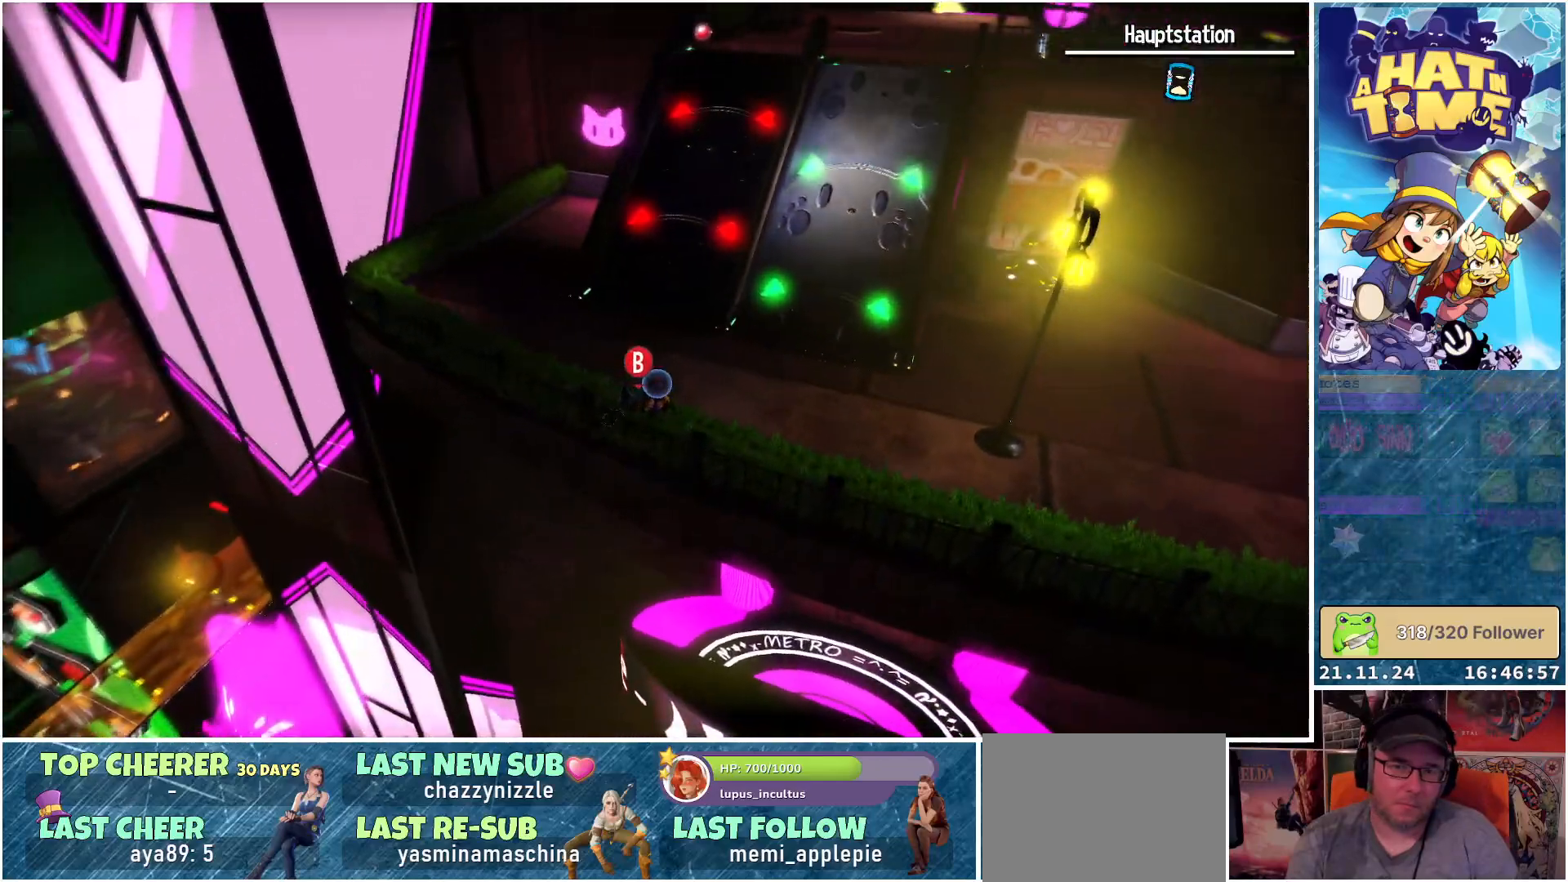
{"buttons": [], "left_stick": "center", "right_stick": "right", "events": [[283, "right_stick", "right"]]}
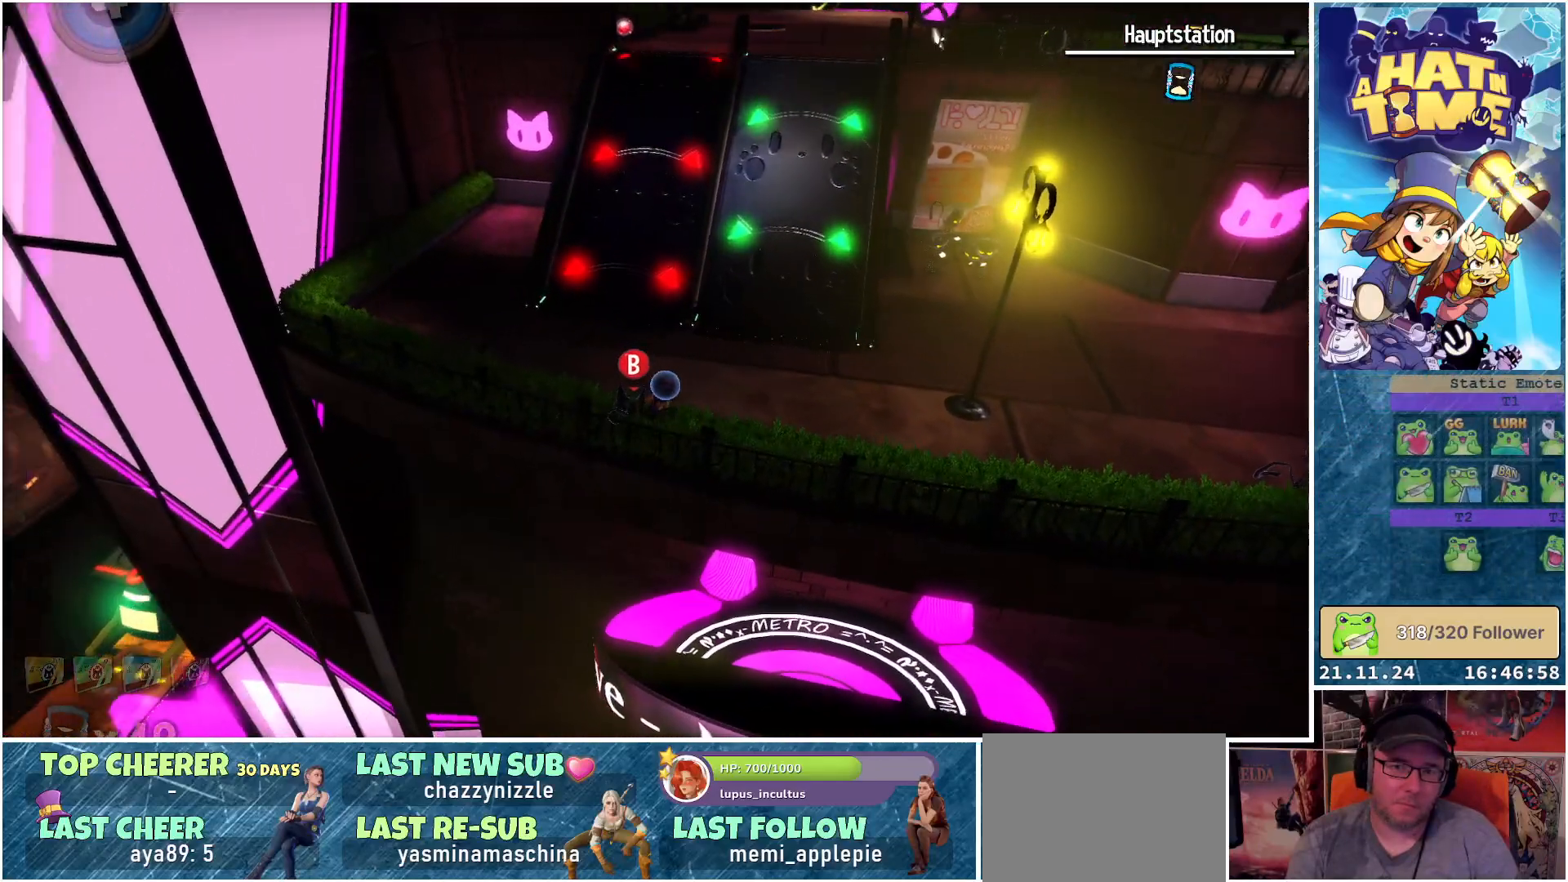
{"buttons": [], "left_stick": "up-right", "right_stick": "center", "events": [[17, "left_stick", "up-right"], [83, "right_stick", "center"]]}
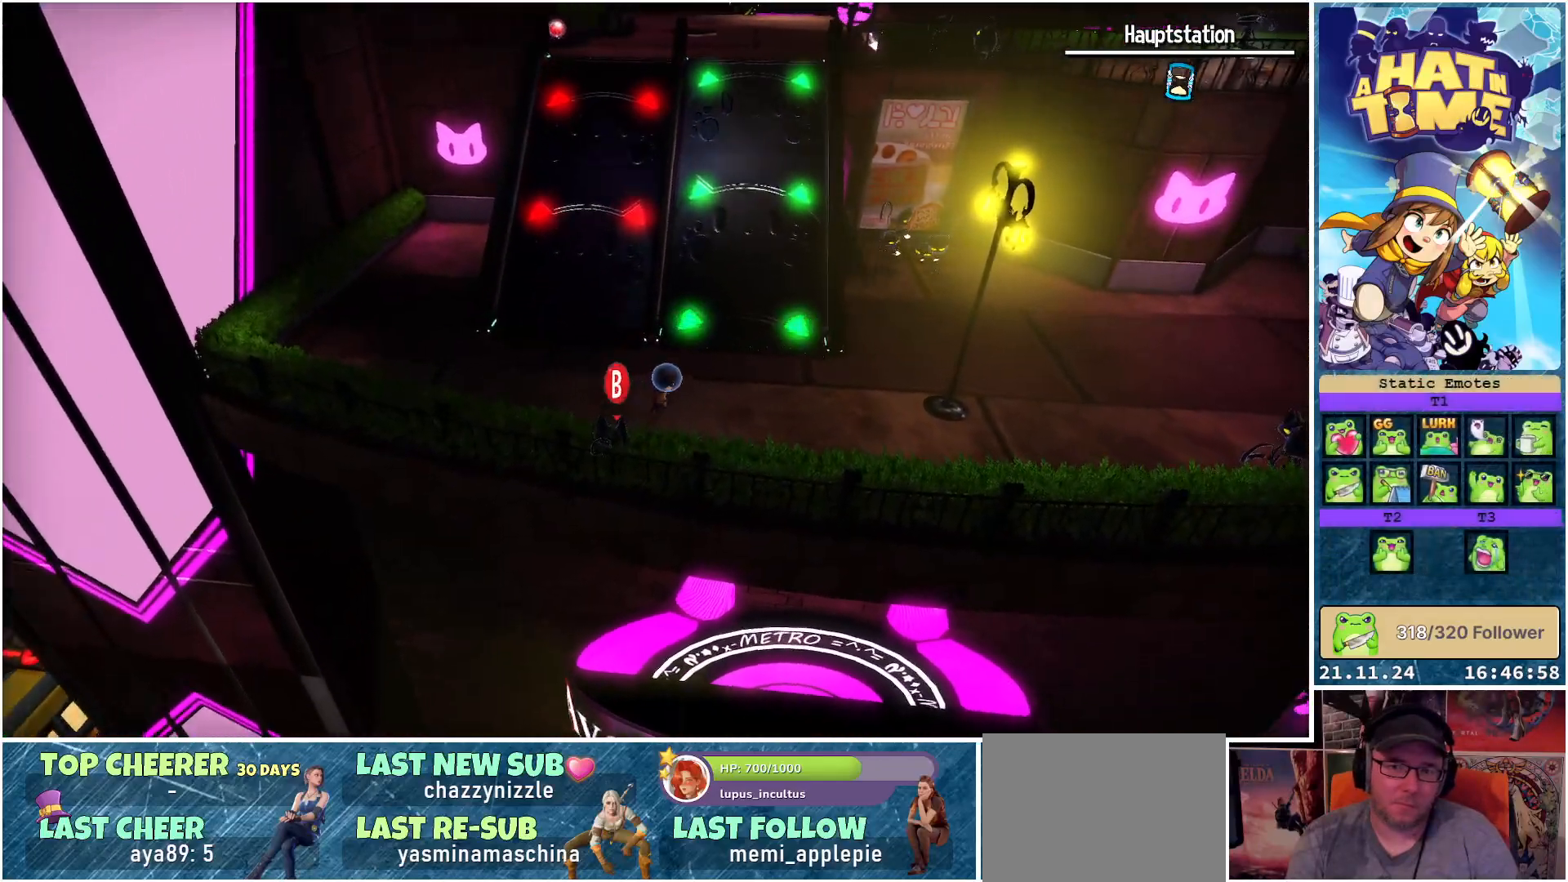
{"buttons": [], "left_stick": "up-right", "right_stick": "center", "events": [[133, "right_stick", "up"], [333, "right_stick", "center"]]}
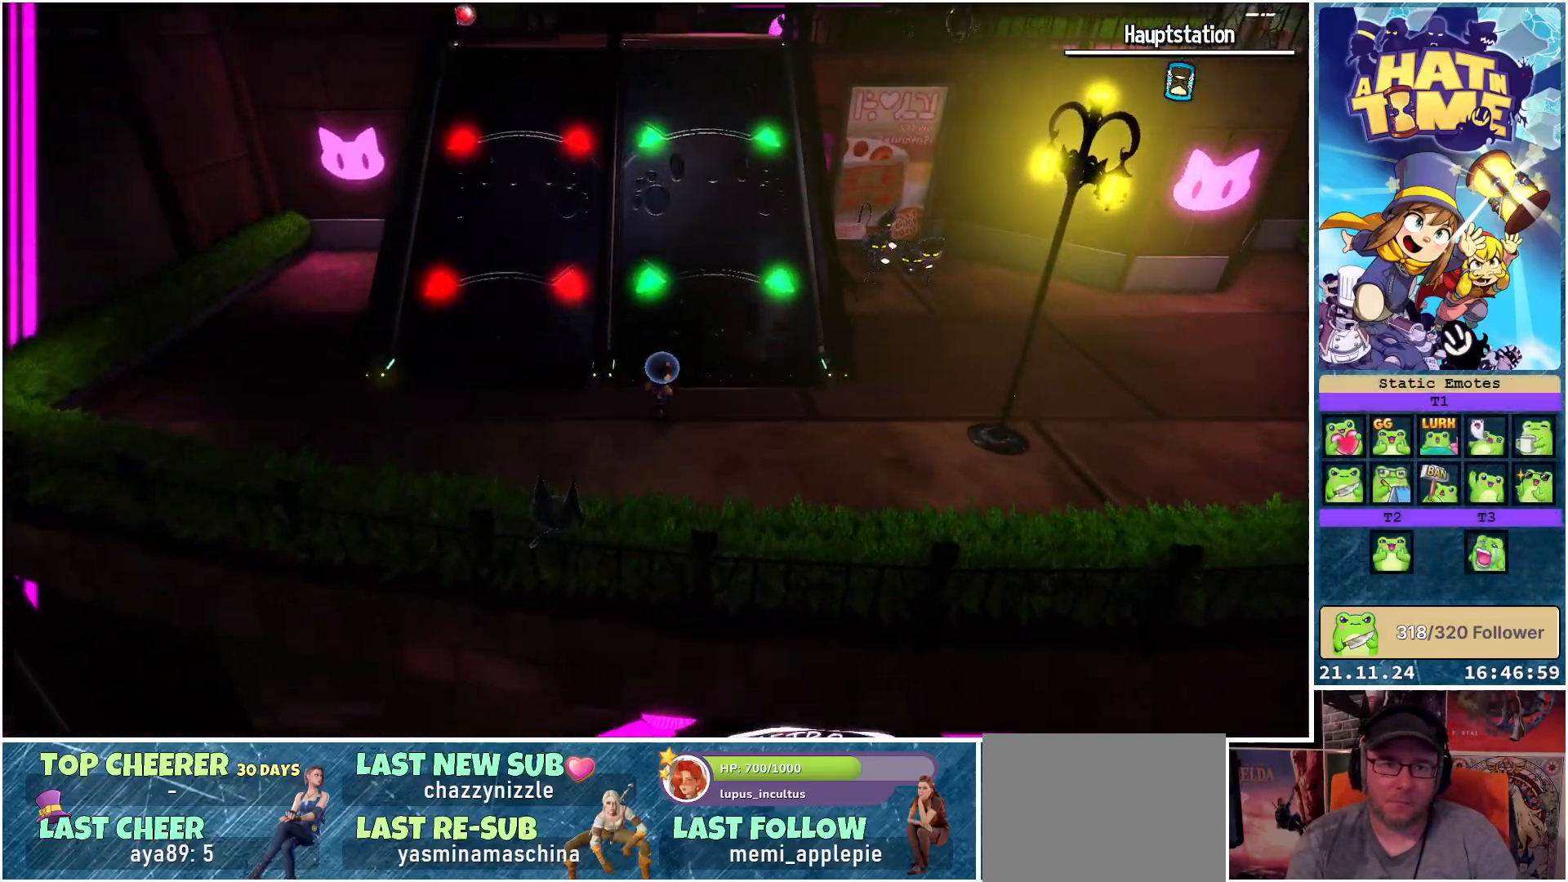
{"buttons": [], "left_stick": "up-right", "right_stick": "center", "events": [[183, "right_stick", "up"], [317, "right_stick", "center"]]}
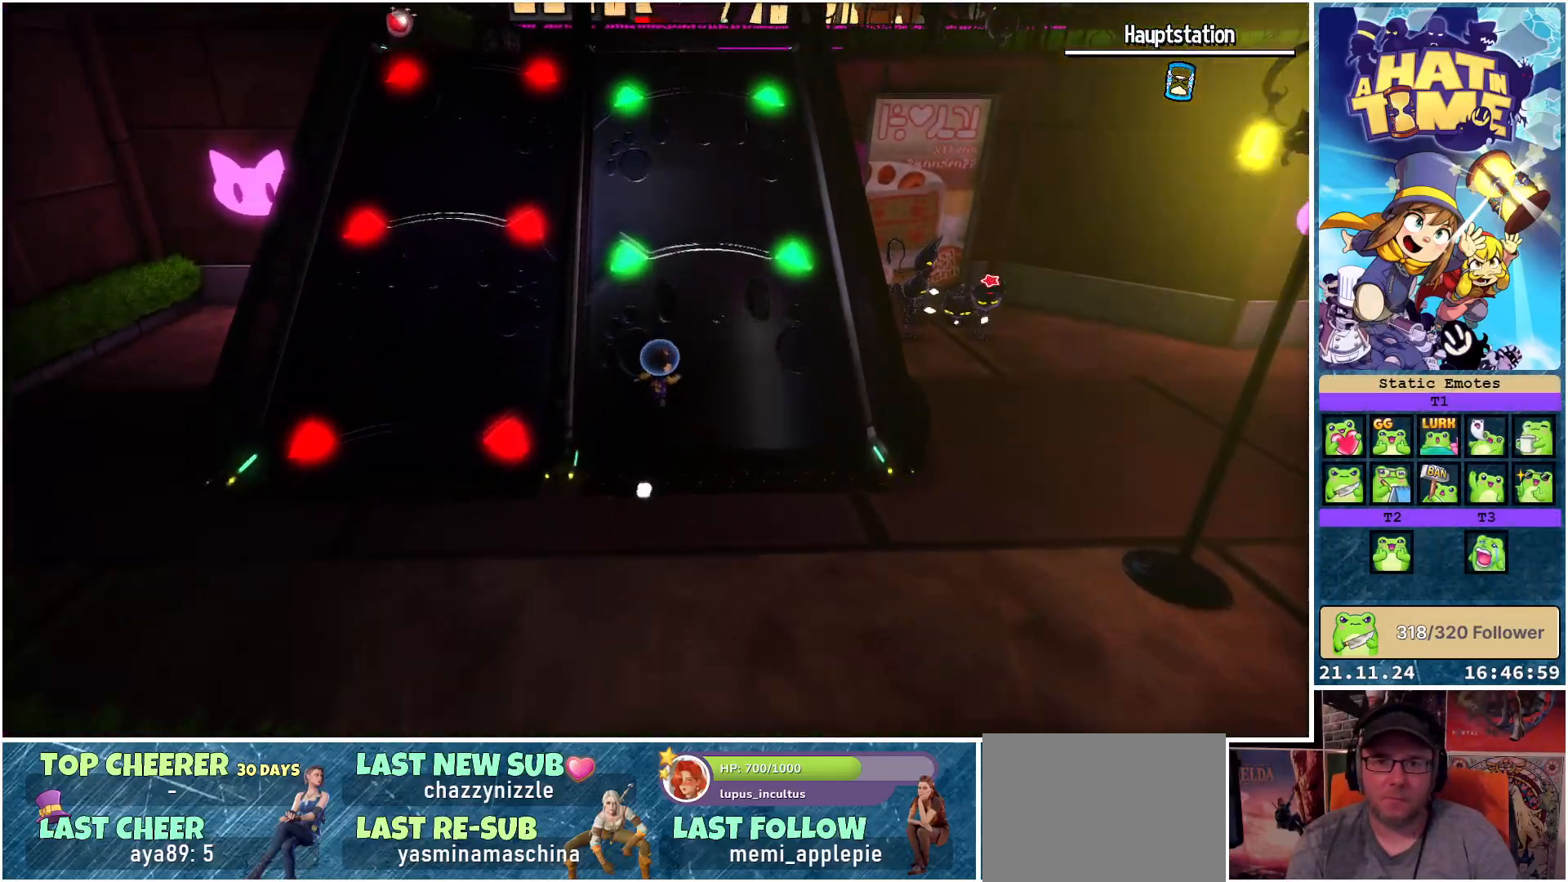
{"buttons": [], "left_stick": "up-right", "right_stick": "center", "events": []}
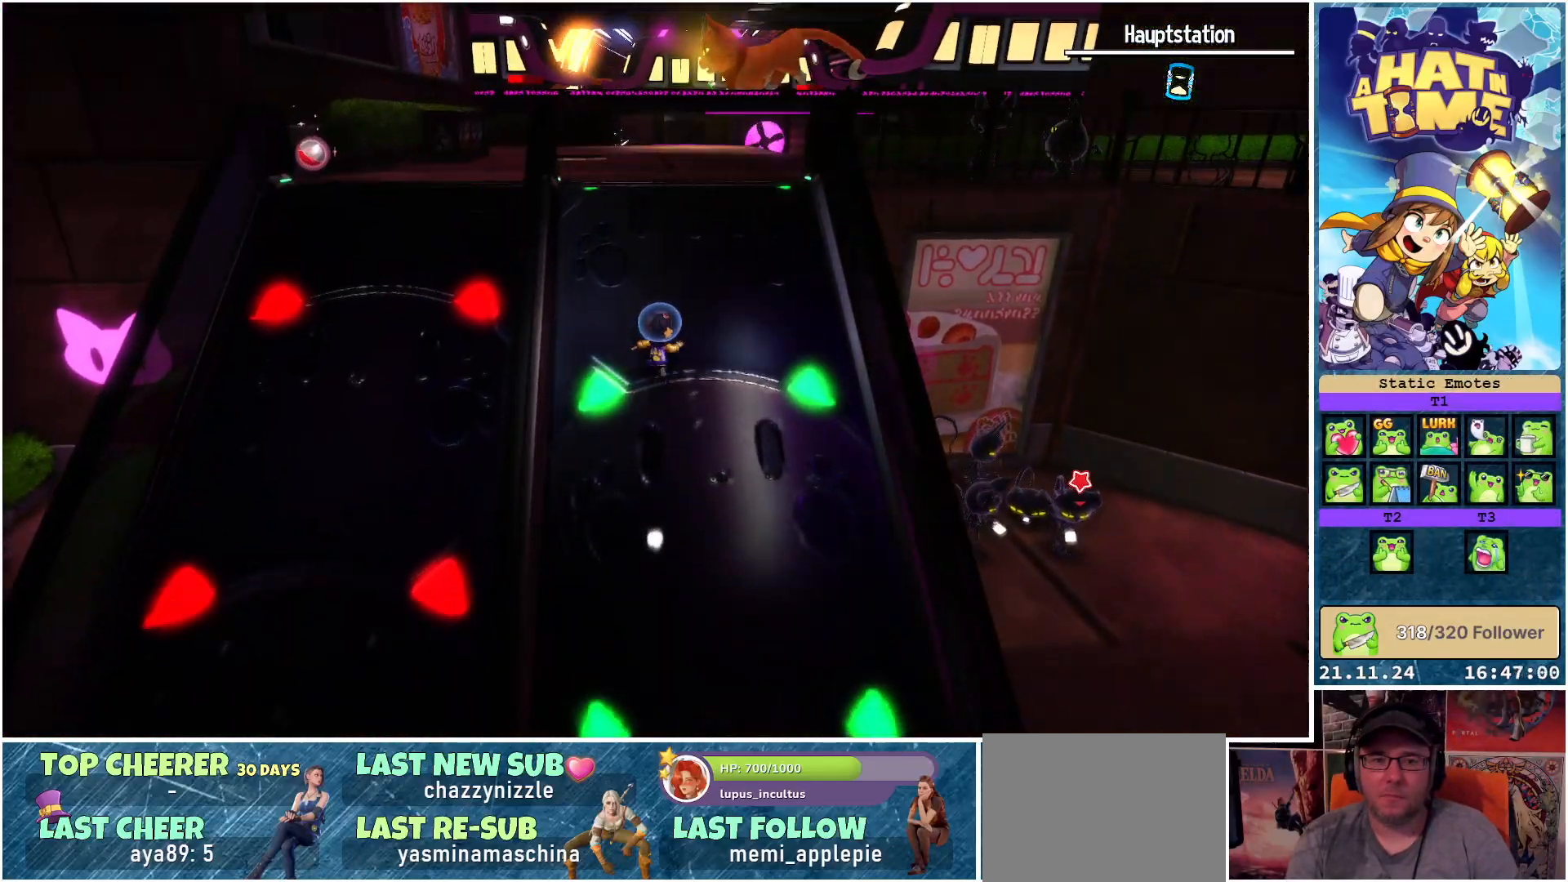
{"buttons": [], "left_stick": "up-right", "right_stick": "center", "events": []}
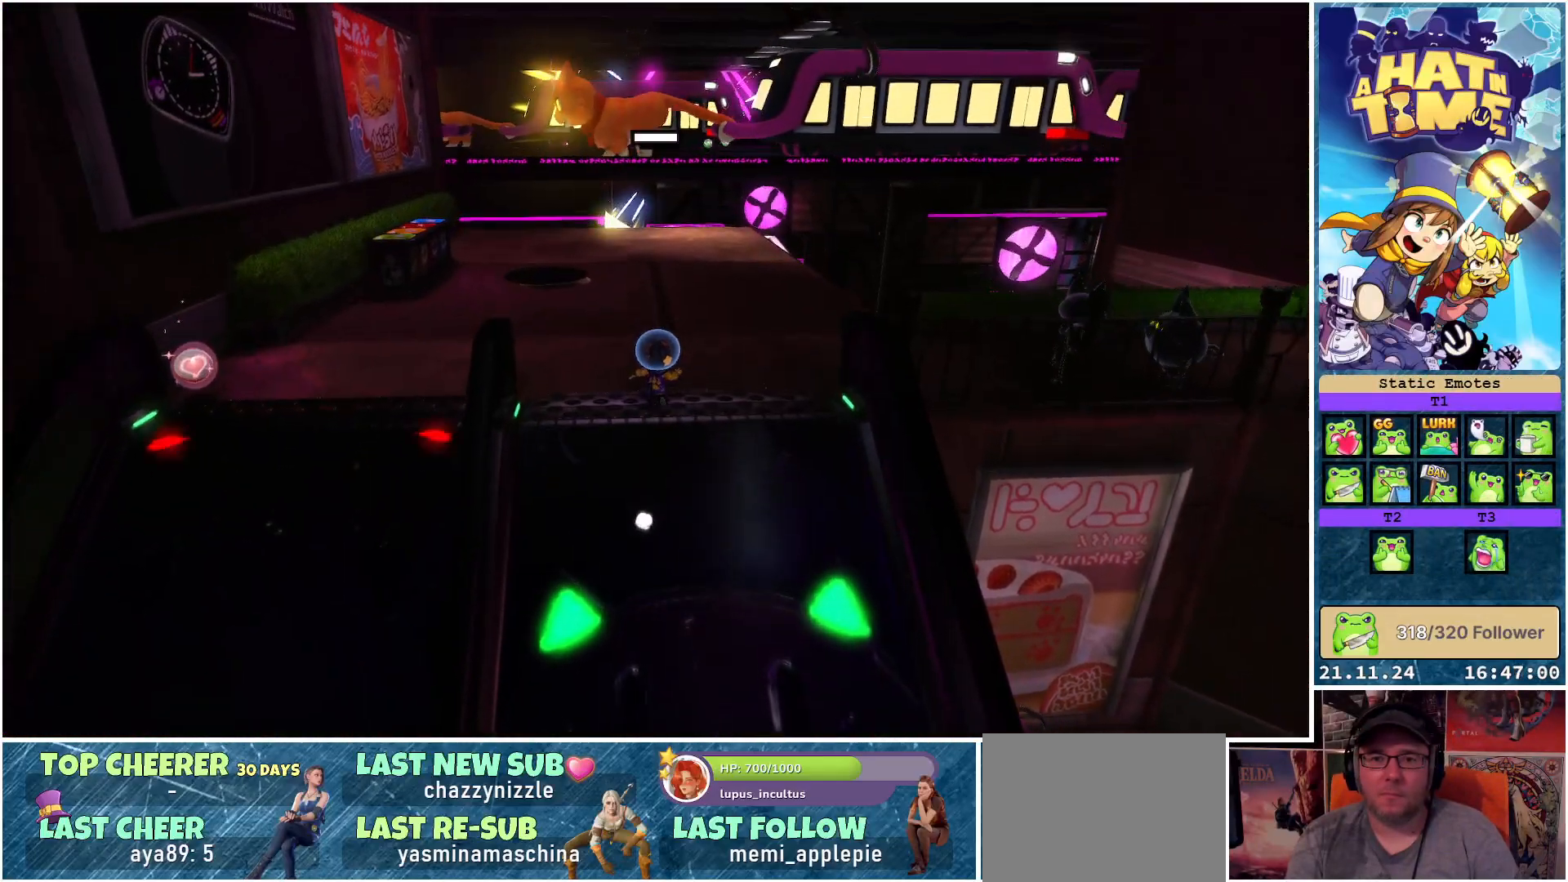
{"buttons": [], "left_stick": "up-right", "right_stick": "right", "events": [[50, "right_stick", "right"]]}
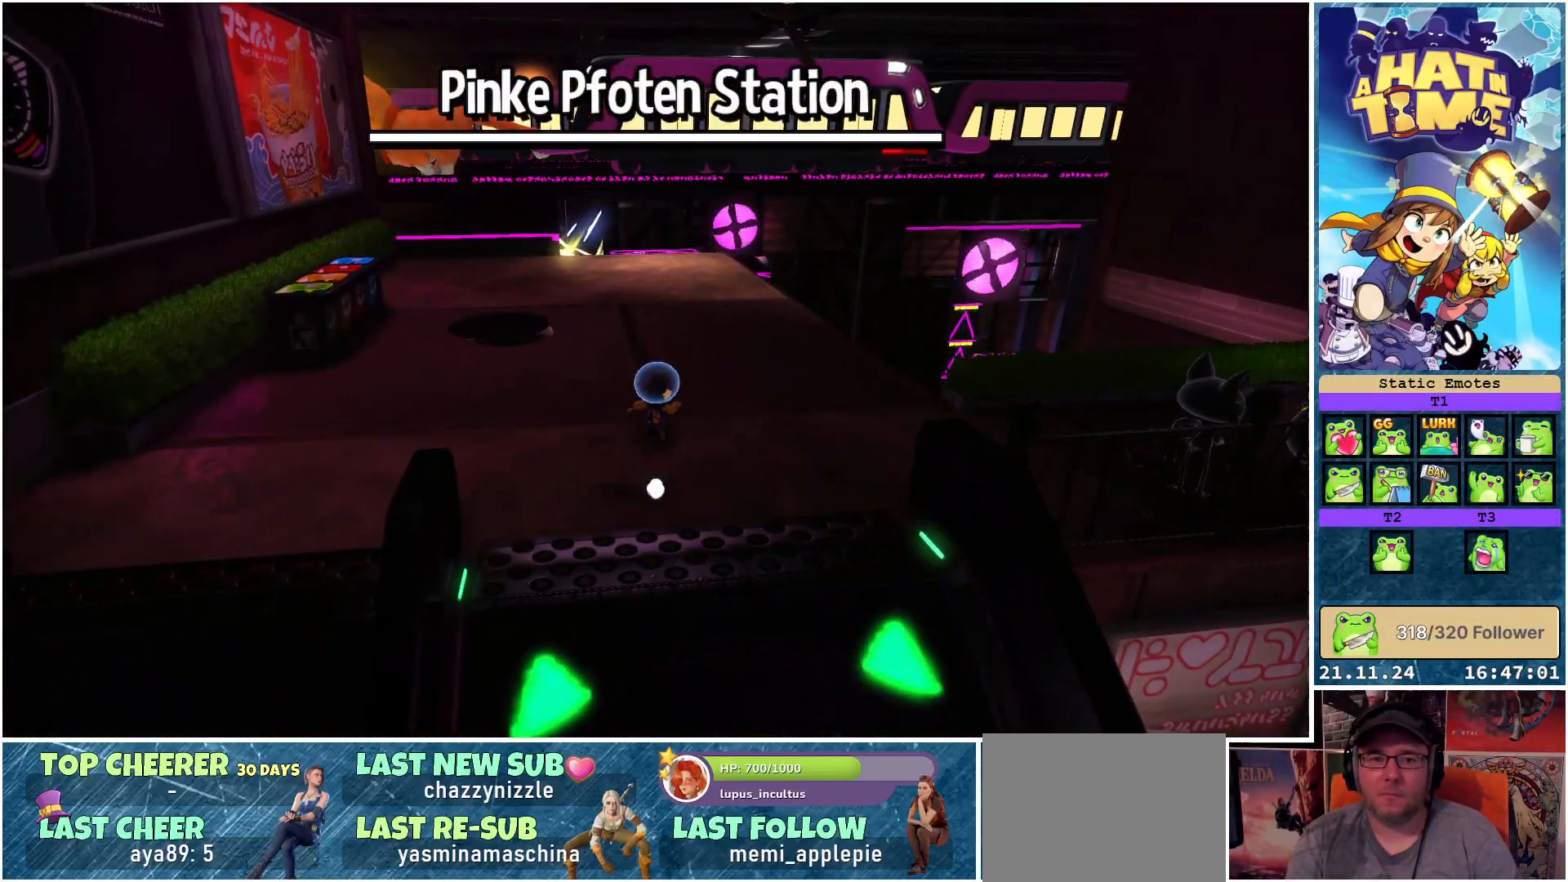
{"buttons": [], "left_stick": "up-right", "right_stick": "center", "events": [[300, "right_stick", "center"]]}
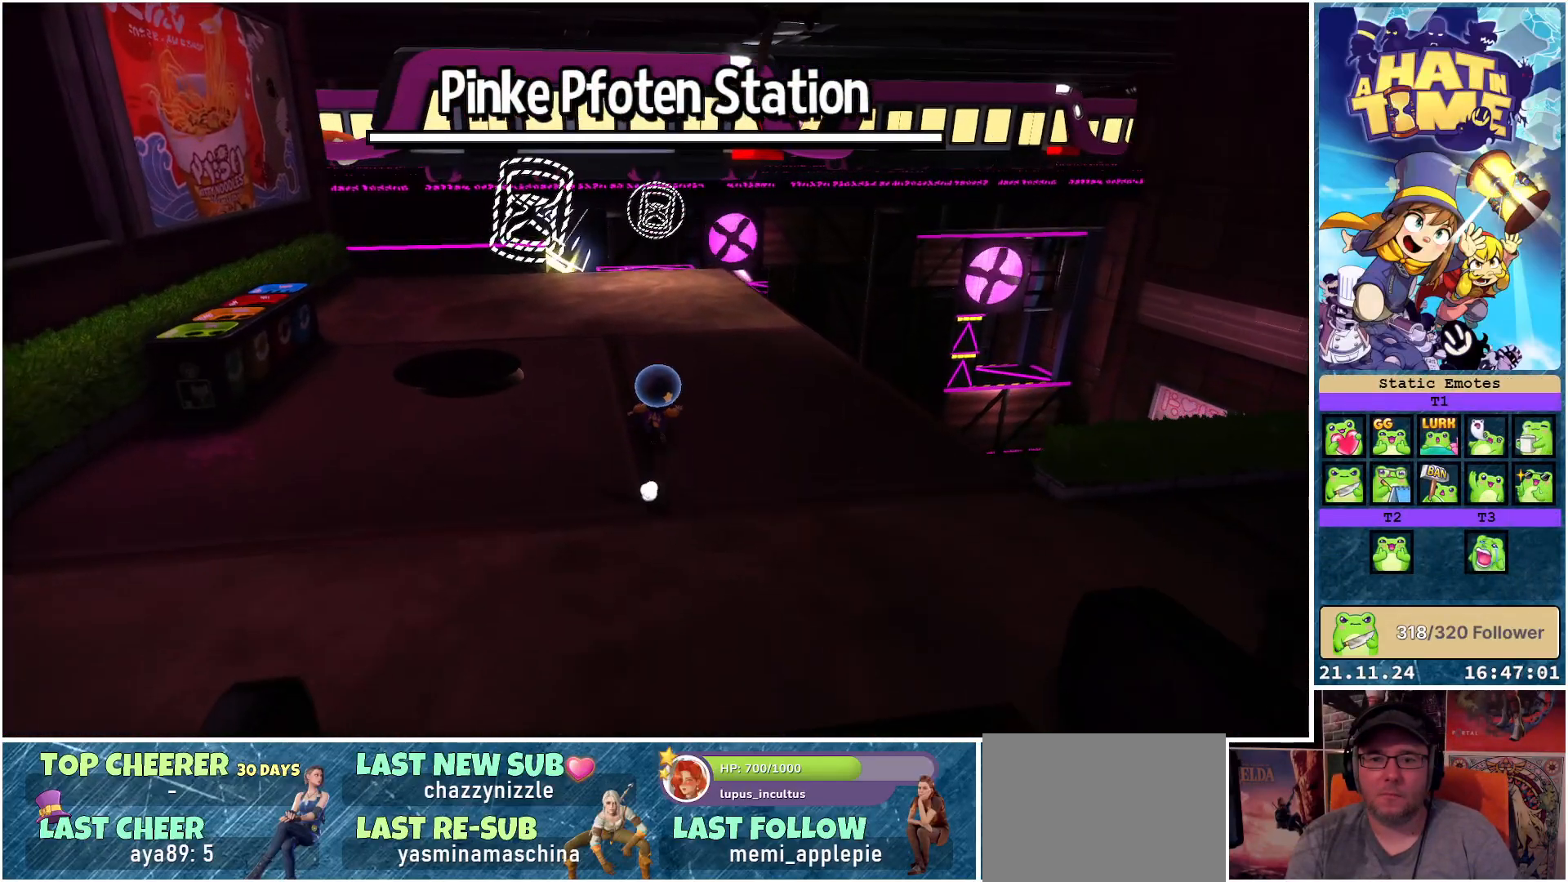
{"buttons": [], "left_stick": "up-right", "right_stick": "down", "events": [[33, "right_stick", "down-right"], [167, "right_stick", "down"]]}
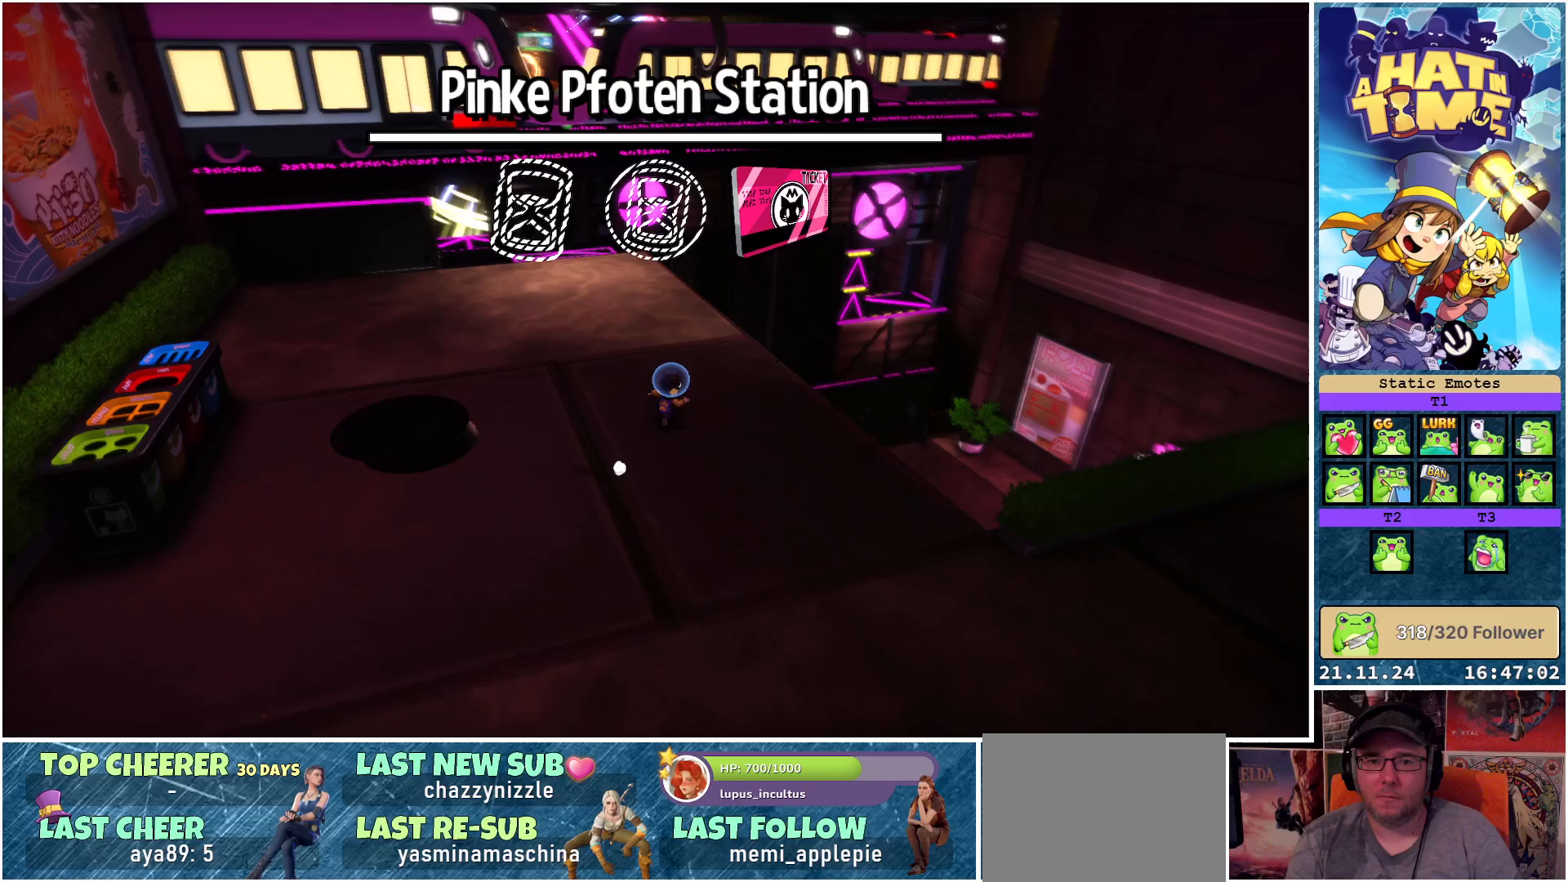
{"buttons": [], "left_stick": "center", "right_stick": "down-left", "events": [[100, "right_stick", "down-left"], [333, "left_stick", "center"]]}
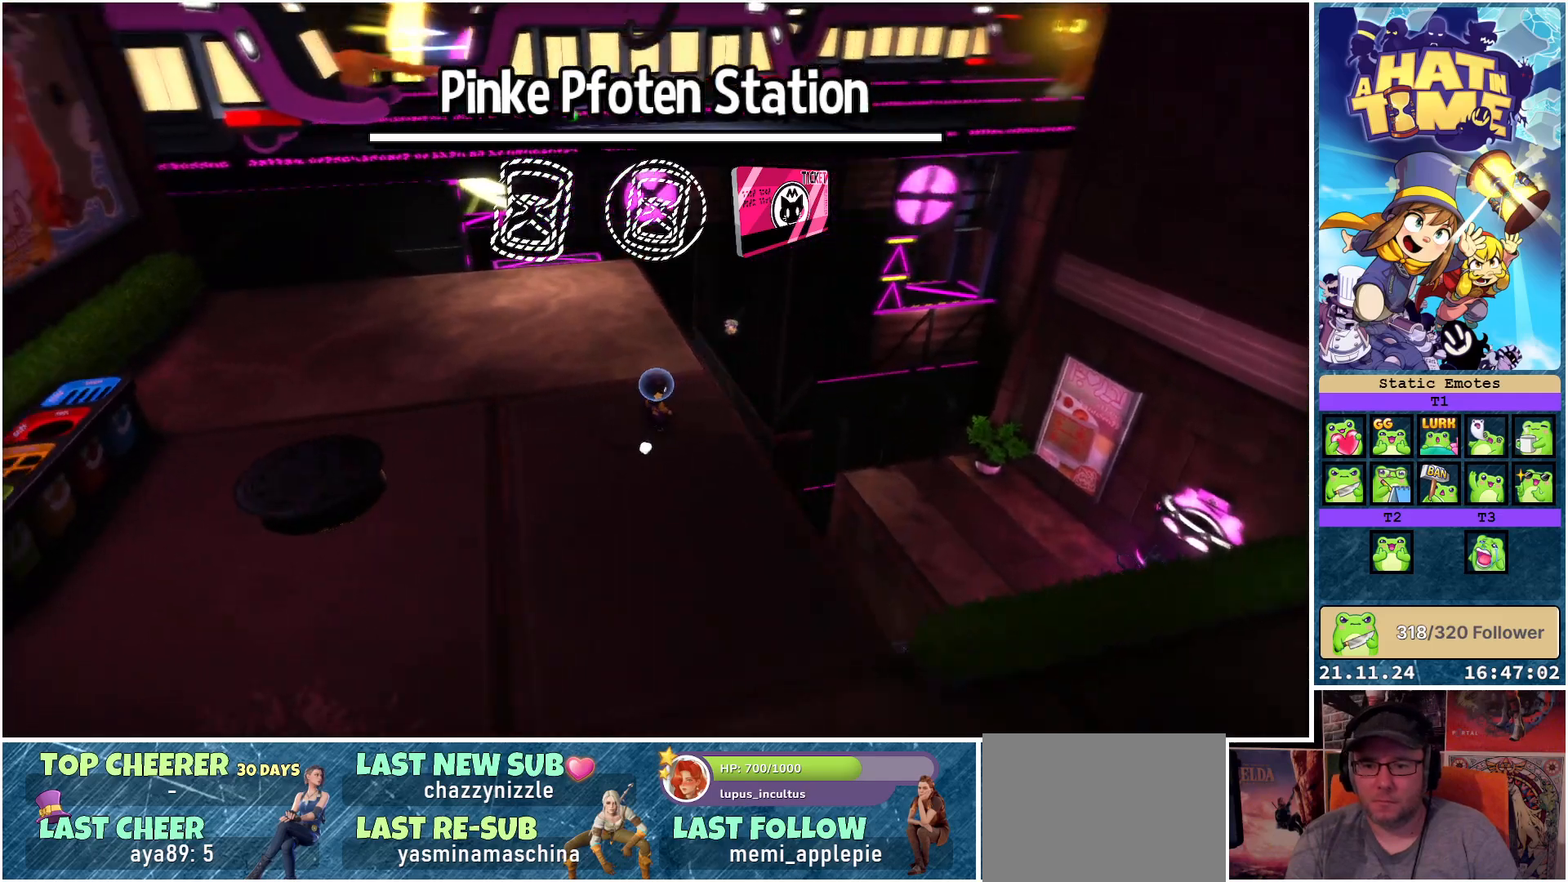
{"buttons": [], "left_stick": "center", "right_stick": "center", "events": [[133, "left_stick", "up"], [200, "left_stick", "up-right"], [317, "left_stick", "center"], [433, "right_stick", "center"]]}
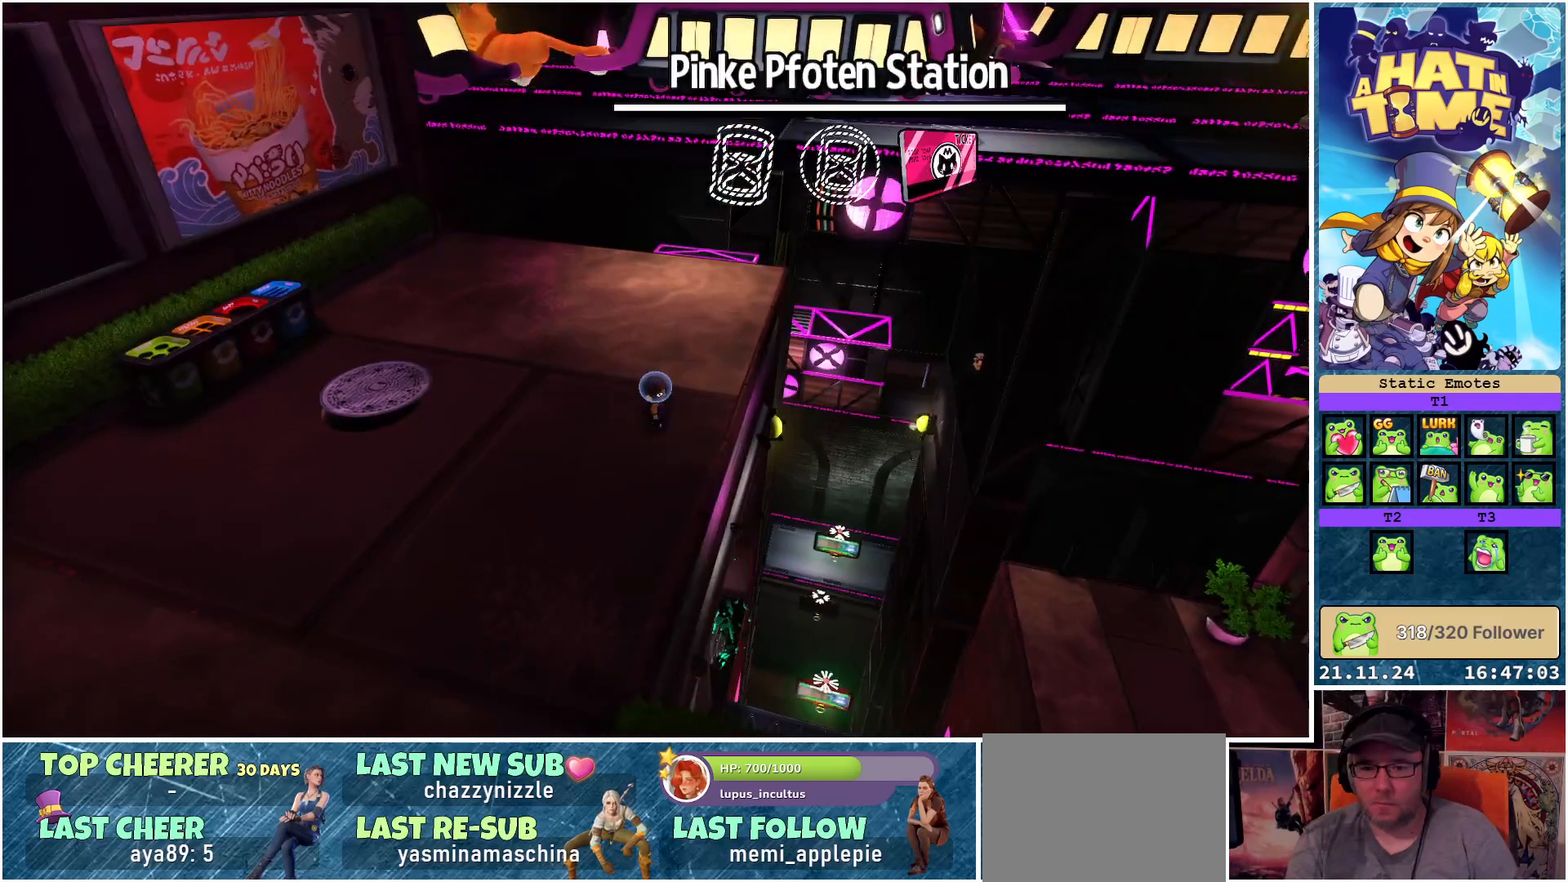
{"buttons": [], "left_stick": "center", "right_stick": "right", "events": [[283, "right_stick", "right"]]}
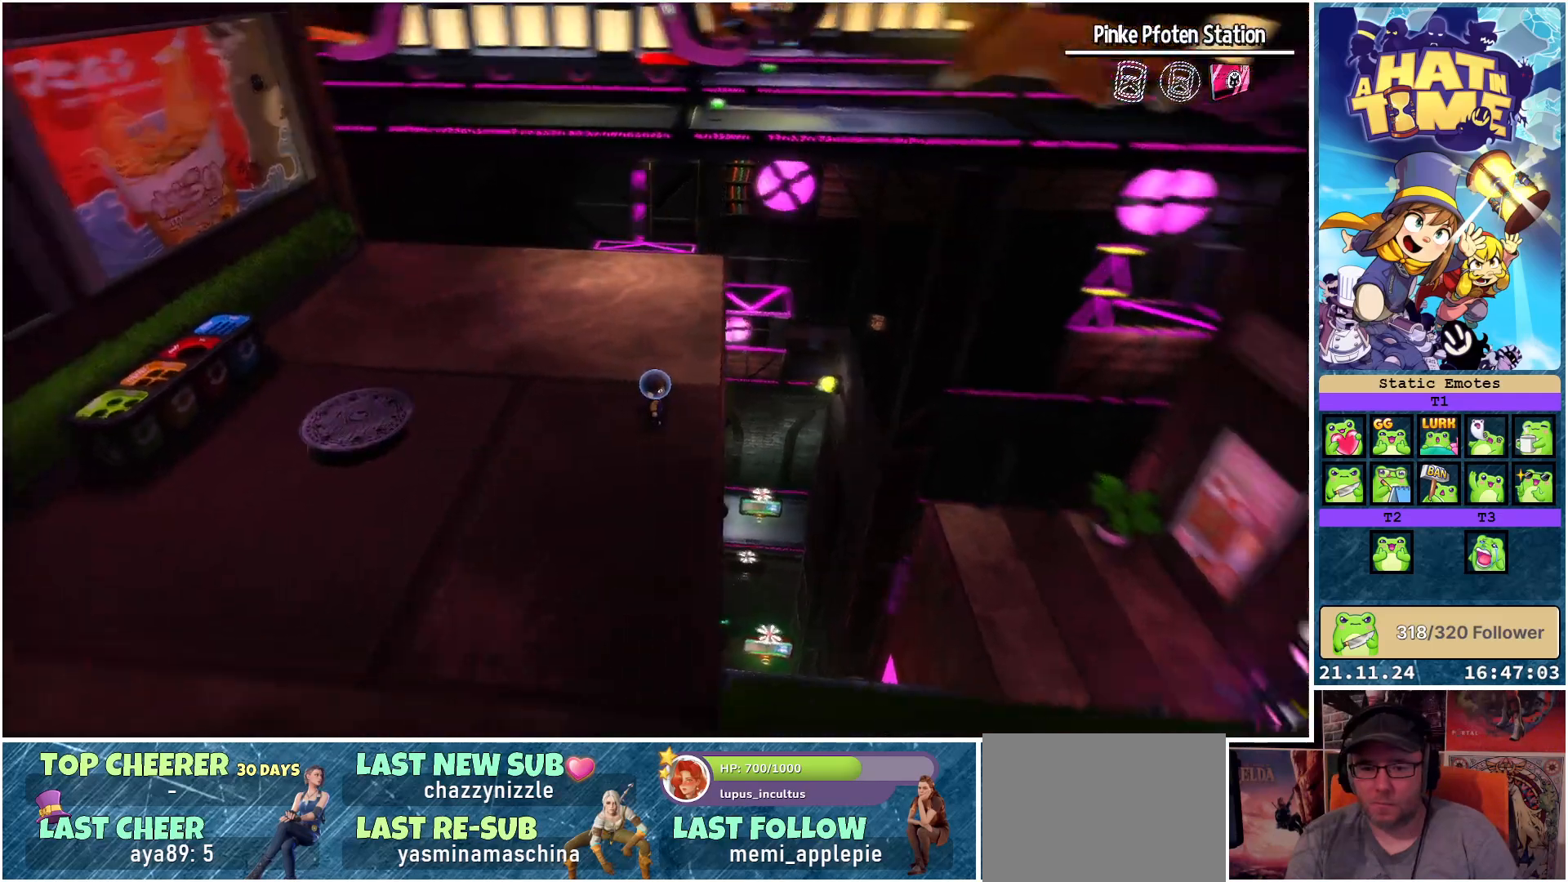
{"buttons": [], "left_stick": "center", "right_stick": "down-right", "events": [[100, "right_stick", "down-right"]]}
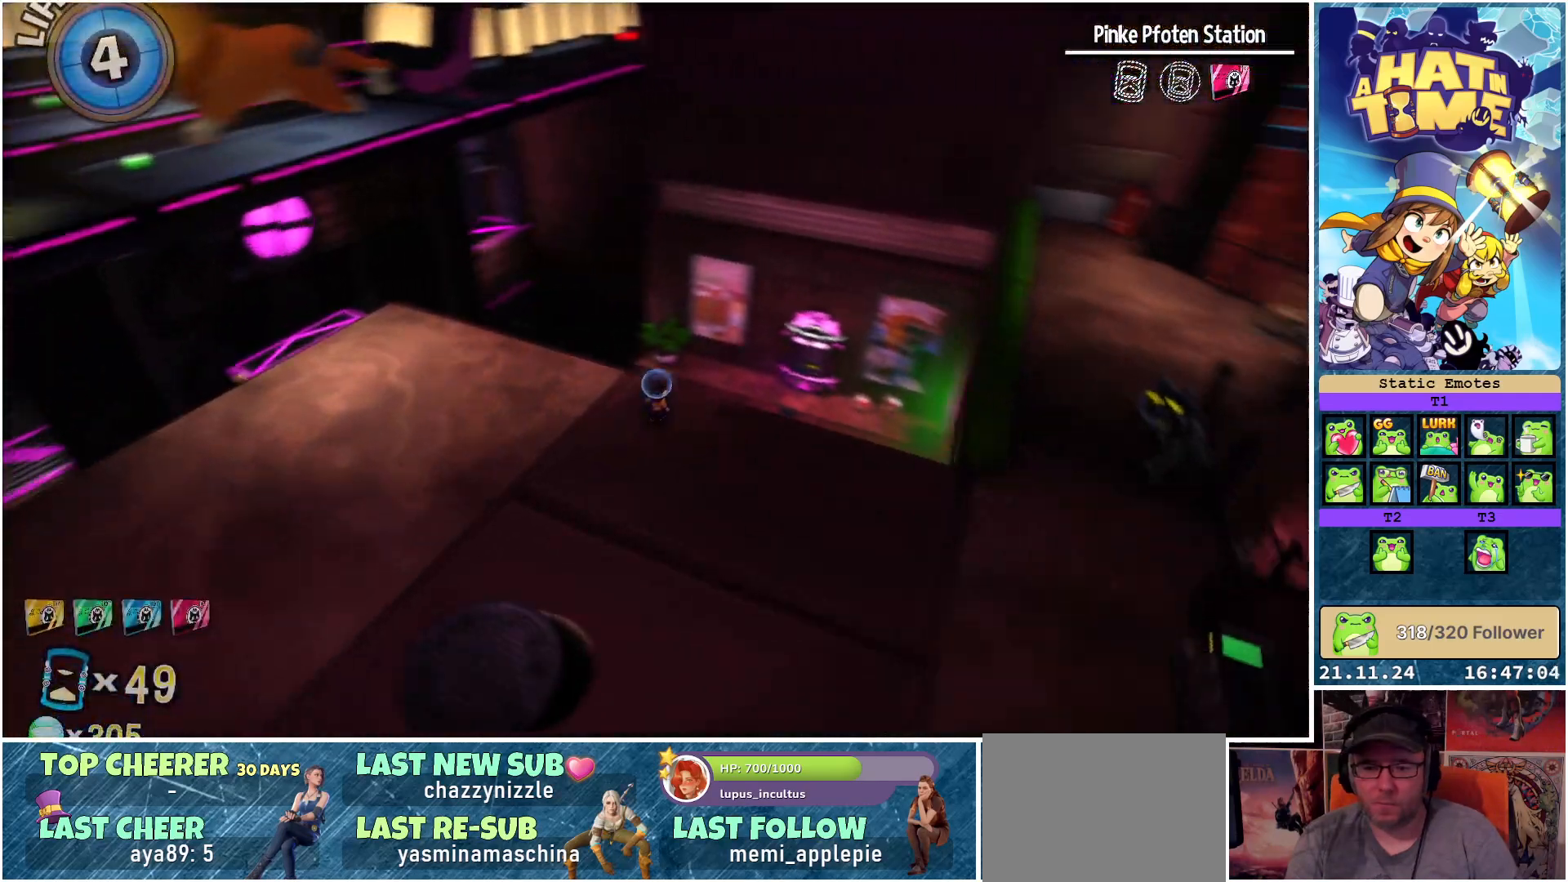
{"buttons": [], "left_stick": "right", "right_stick": "center", "events": [[233, "left_stick", "right"], [300, "right_stick", "center"]]}
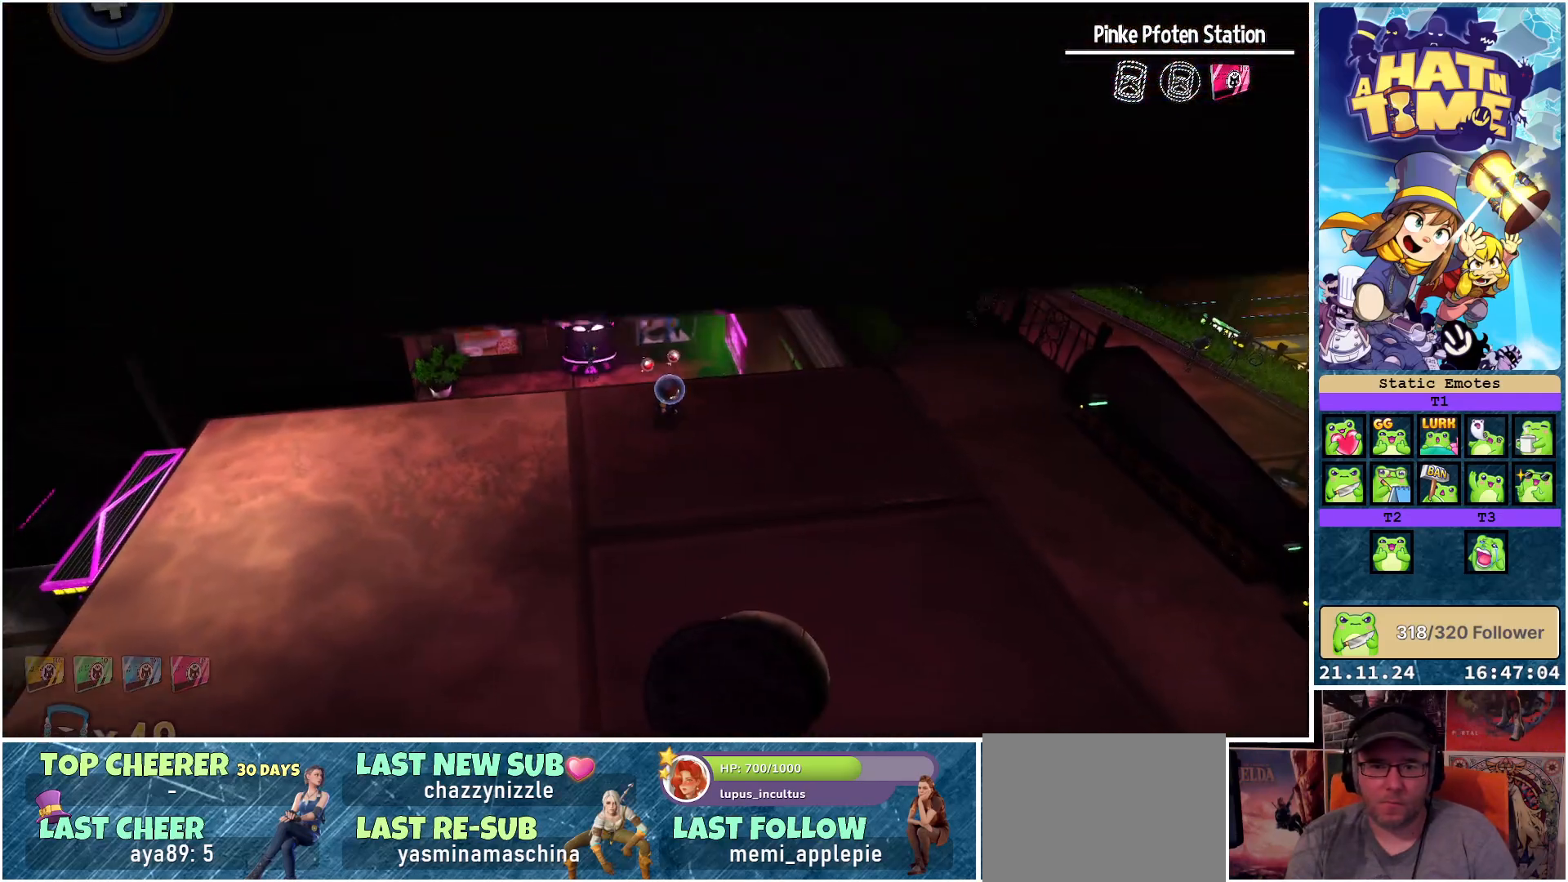
{"buttons": [], "left_stick": "right", "right_stick": "center", "events": []}
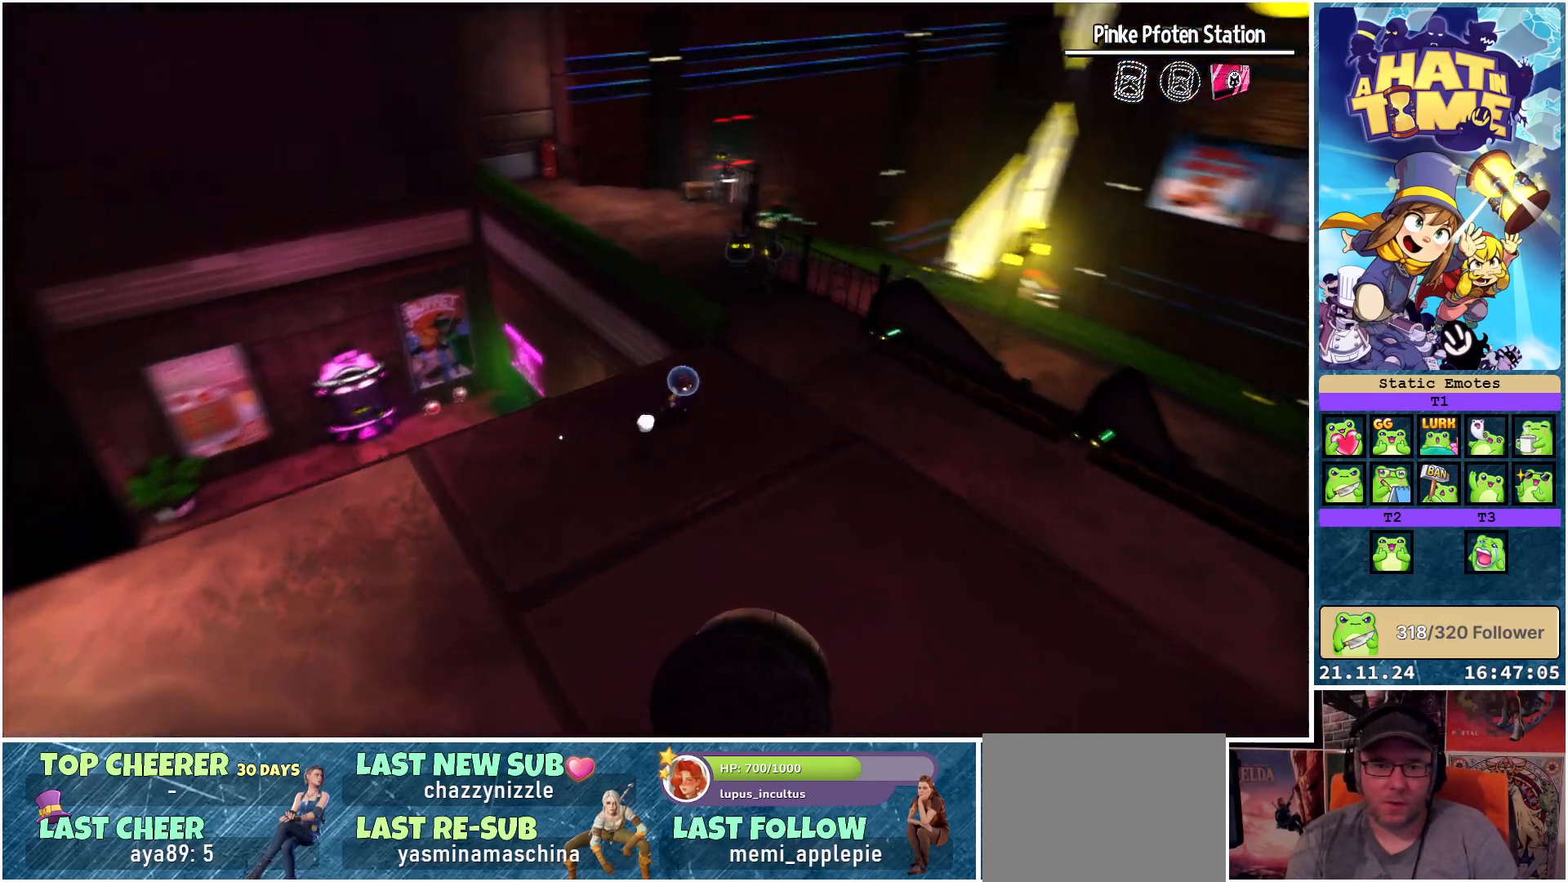
{"buttons": [], "left_stick": "up", "right_stick": "down-left", "events": [[50, "left_stick", "up-right"], [167, "left_stick", "up"], [333, "right_stick", "down-left"]]}
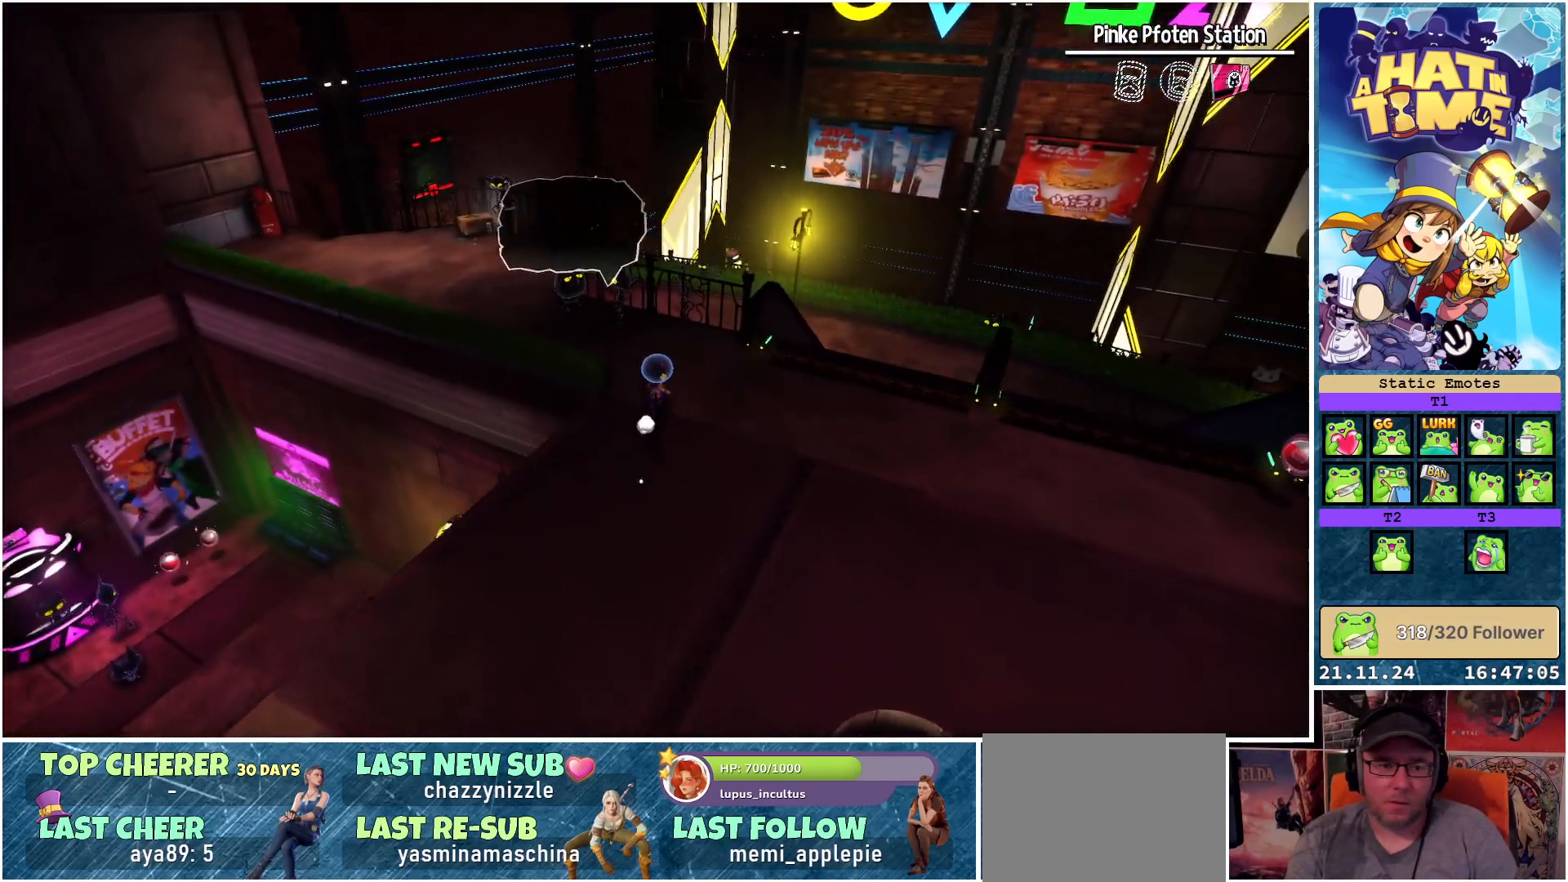
{"buttons": [], "left_stick": "up-left", "right_stick": "center", "events": [[183, "left_stick", "up-left"], [417, "right_stick", "center"]]}
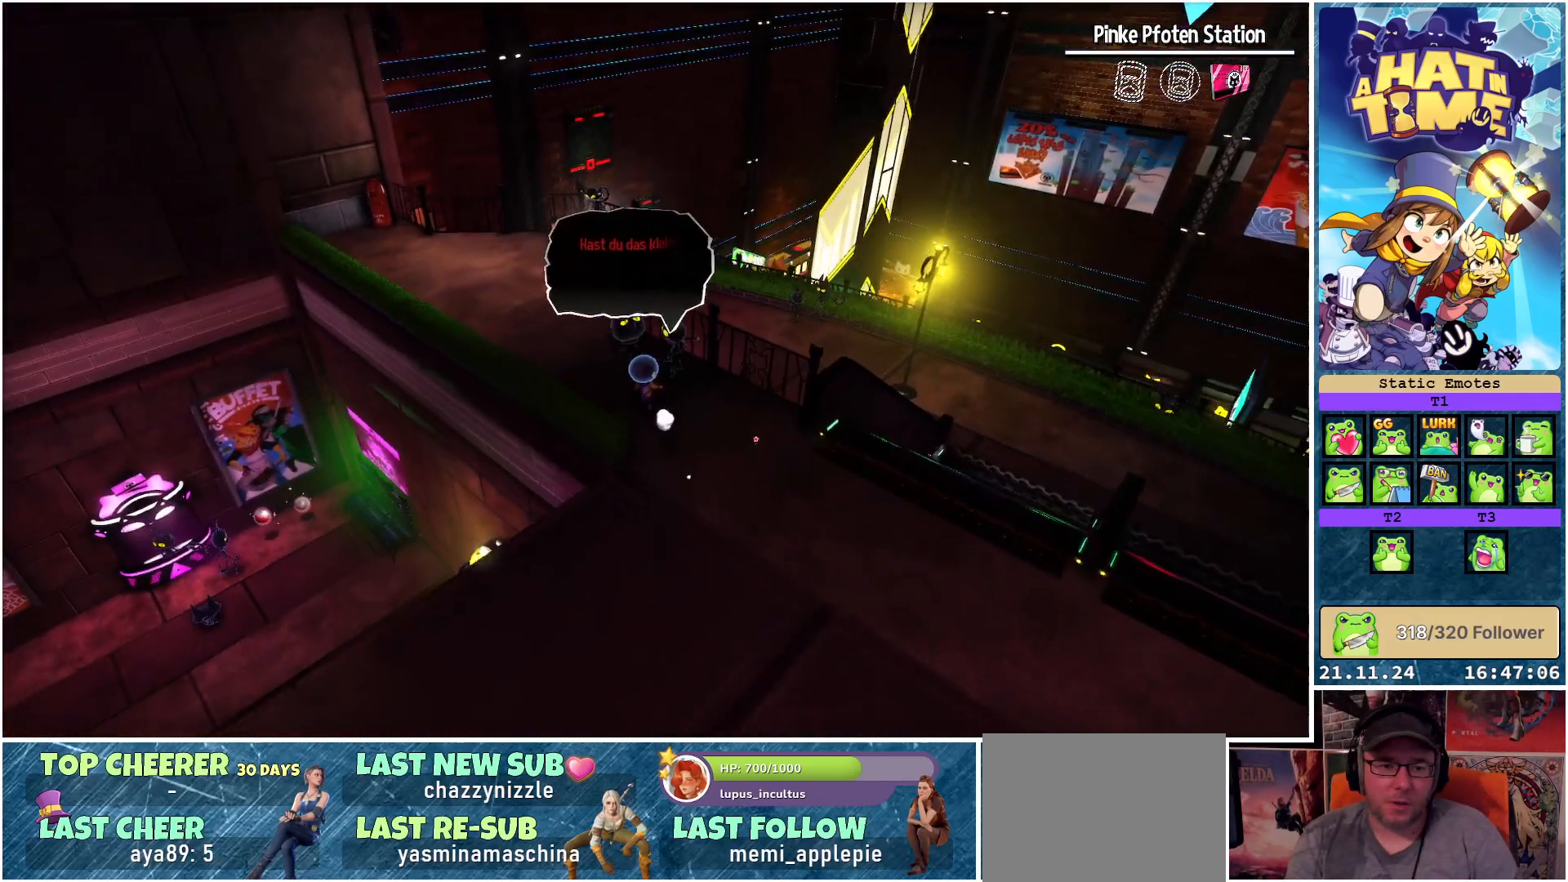
{"buttons": [], "left_stick": "up-left", "right_stick": "center", "events": []}
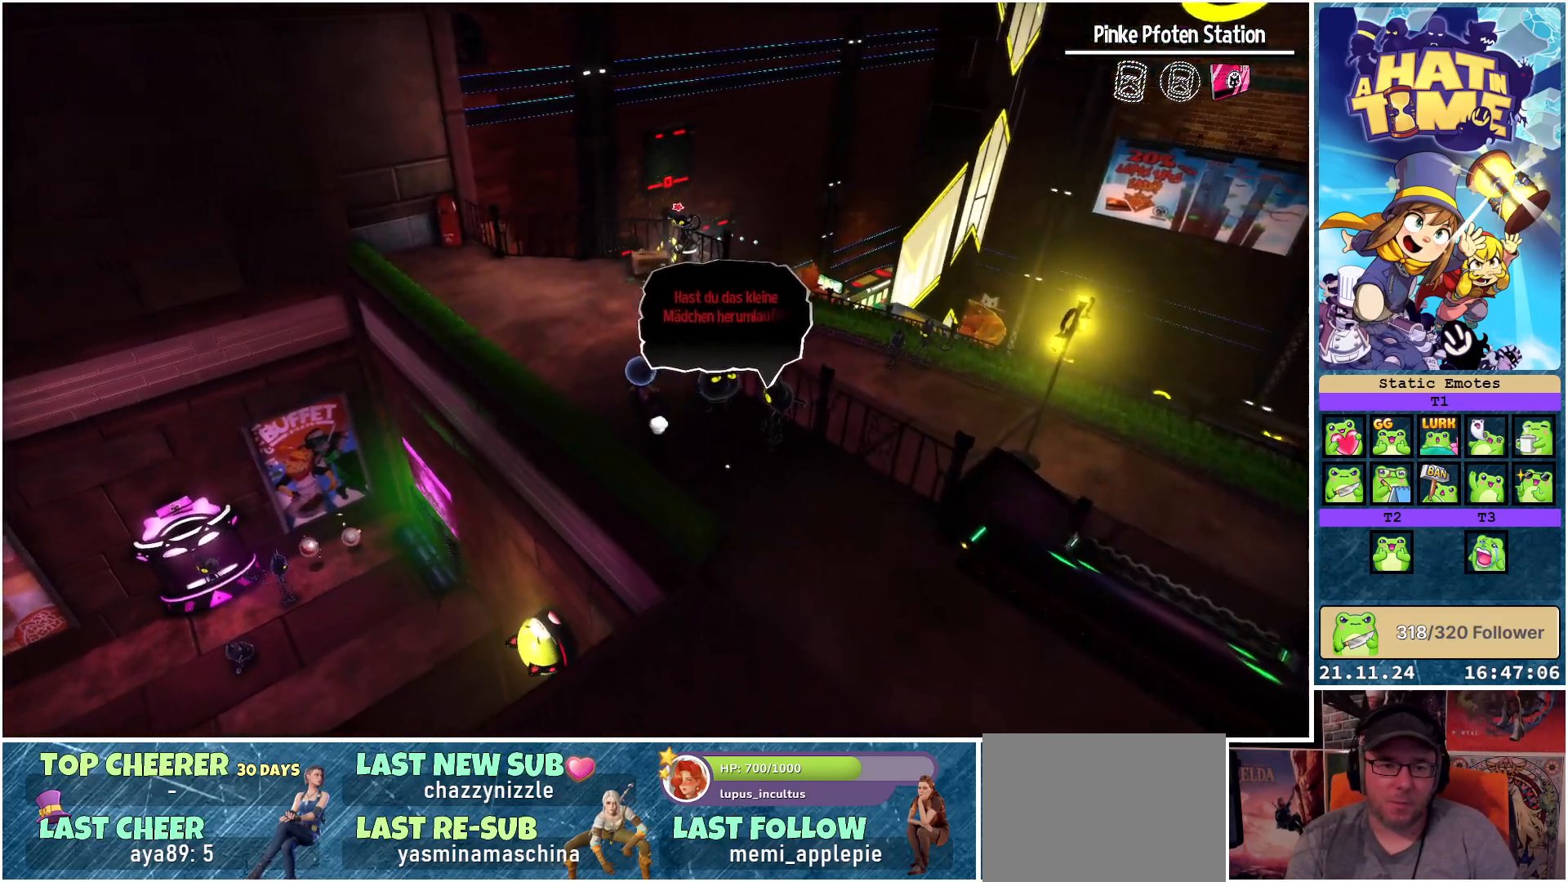
{"buttons": [], "left_stick": "up-left", "right_stick": "center", "events": [[367, "A", "down"], [483, "A", "up"]]}
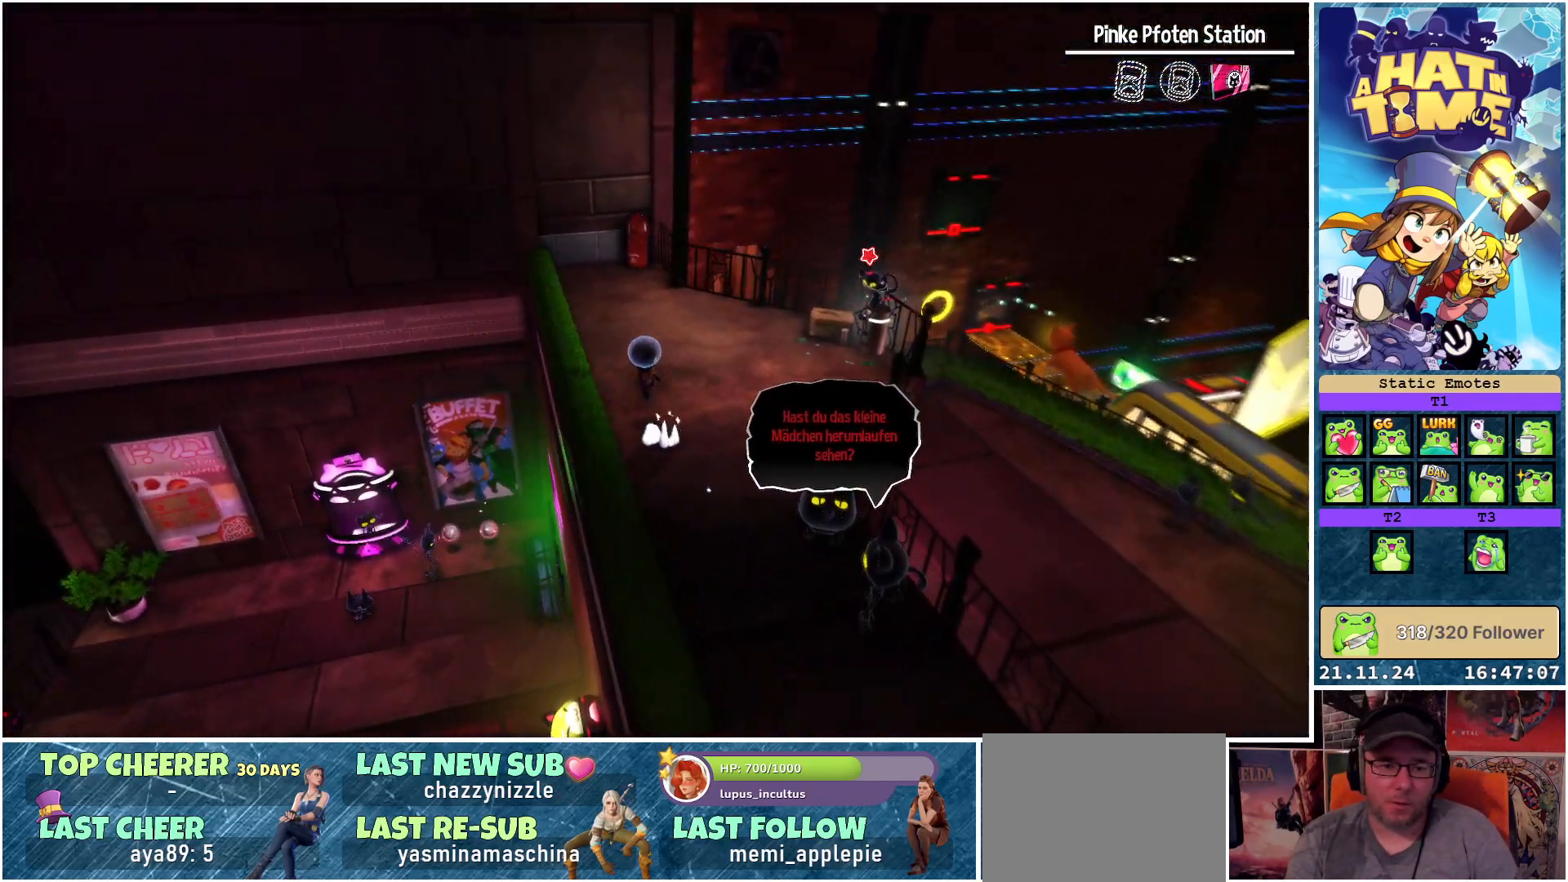
{"buttons": [], "left_stick": "up-left", "right_stick": "center", "events": []}
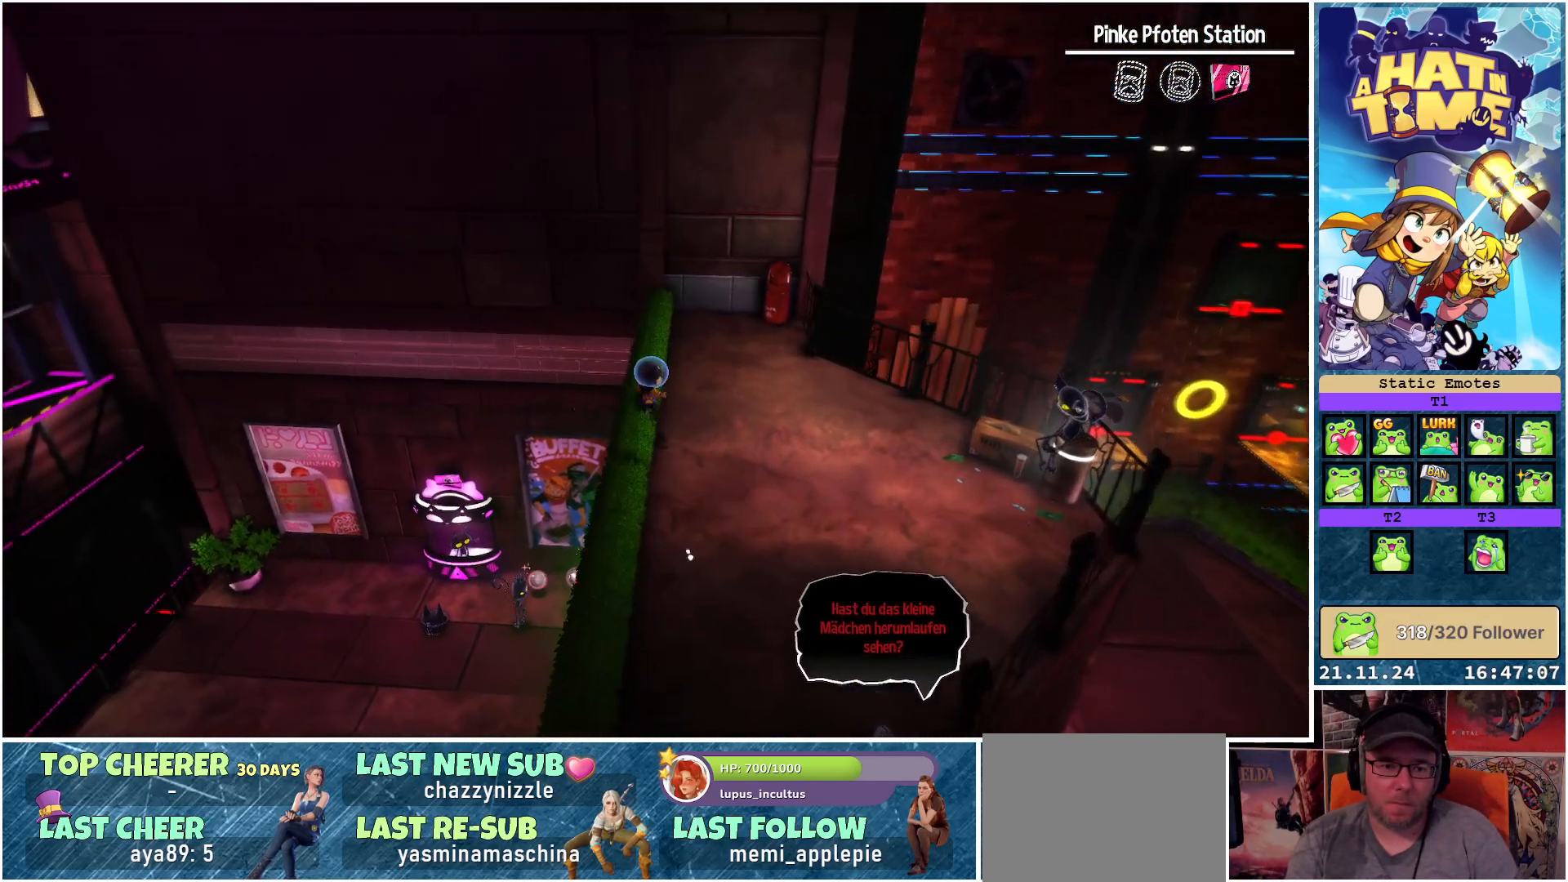
{"buttons": [], "left_stick": "up-left", "right_stick": "down-right", "events": [[350, "left_stick", "center"], [433, "left_stick", "up-left"], [450, "right_stick", "down-right"]]}
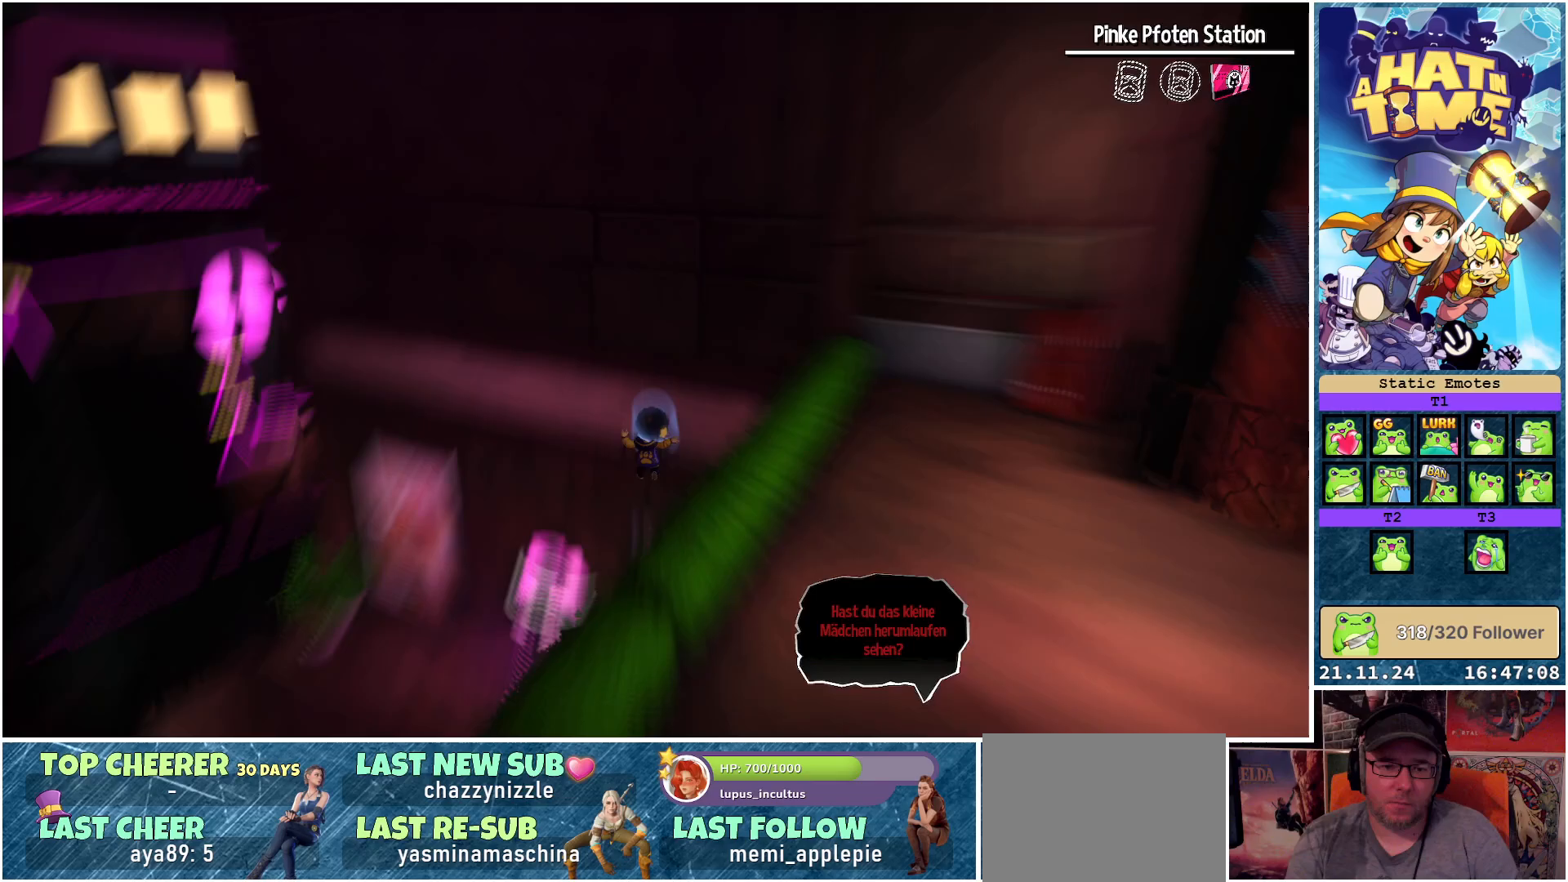
{"buttons": [], "left_stick": "up-left", "right_stick": "center", "events": [[183, "right_stick", "center"]]}
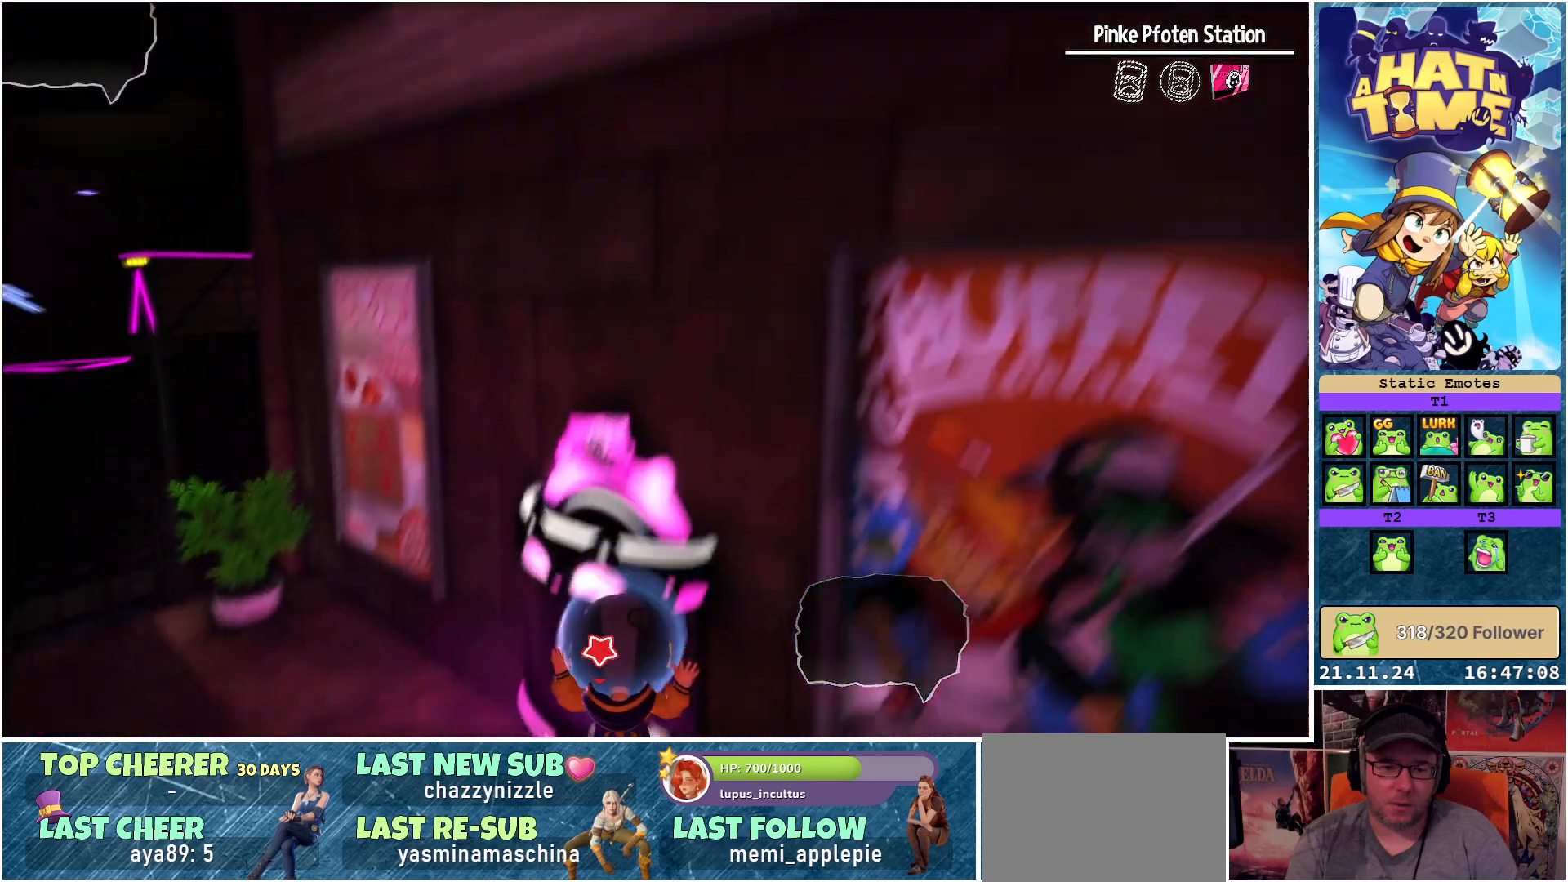
{"buttons": [], "left_stick": "up-left", "right_stick": "down-left", "events": [[50, "A", "down"], [167, "A", "up"], [383, "right_stick", "down-left"]]}
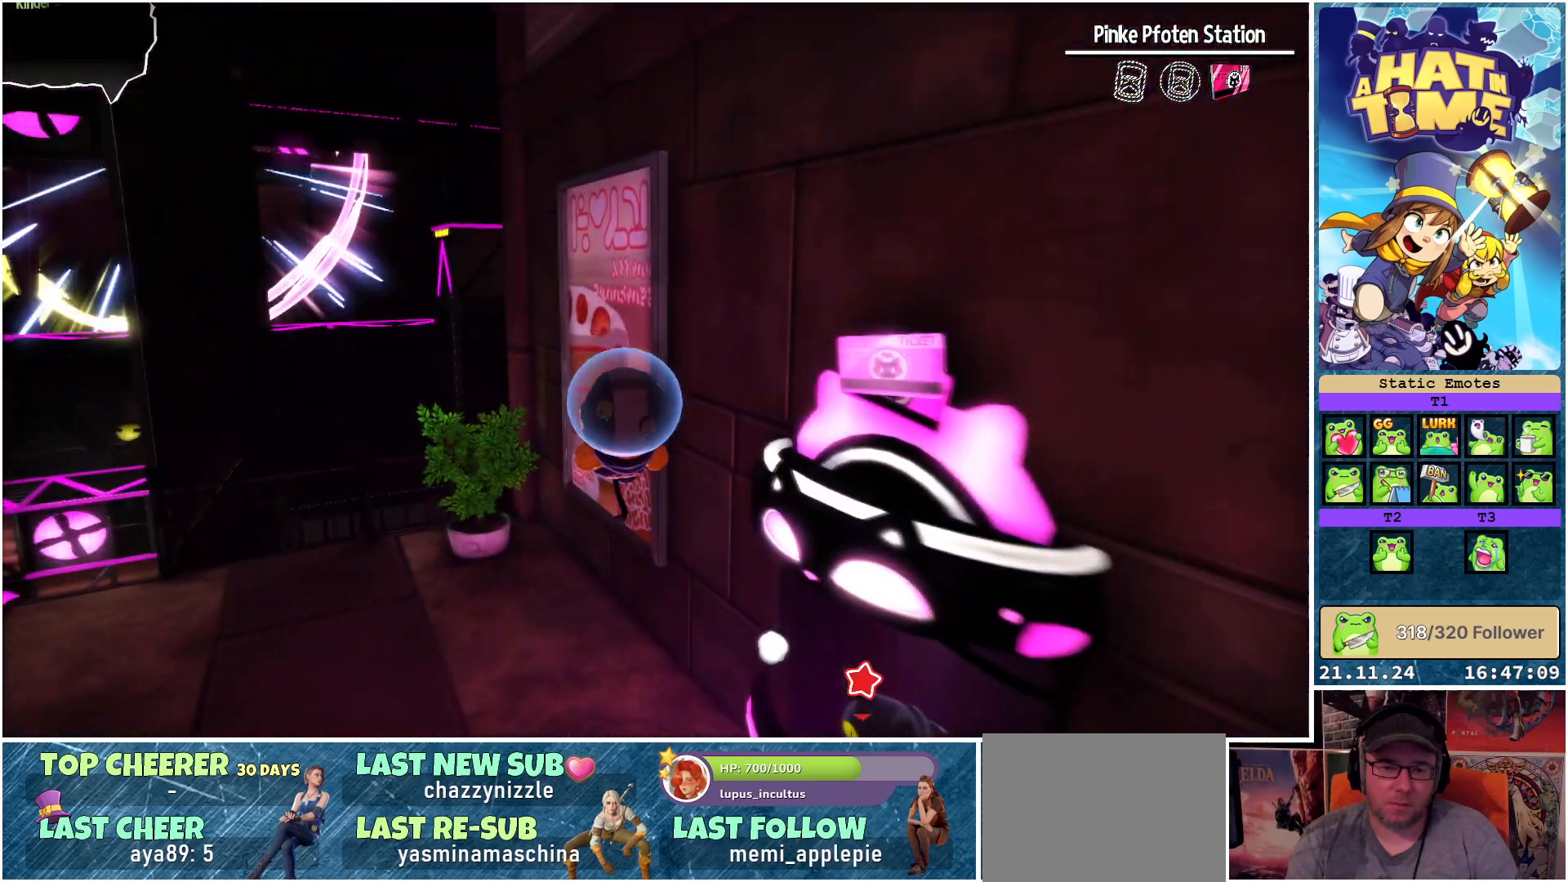
{"buttons": [], "left_stick": "up-left", "right_stick": "down", "events": [[217, "right_stick", "center"], [467, "right_stick", "down"]]}
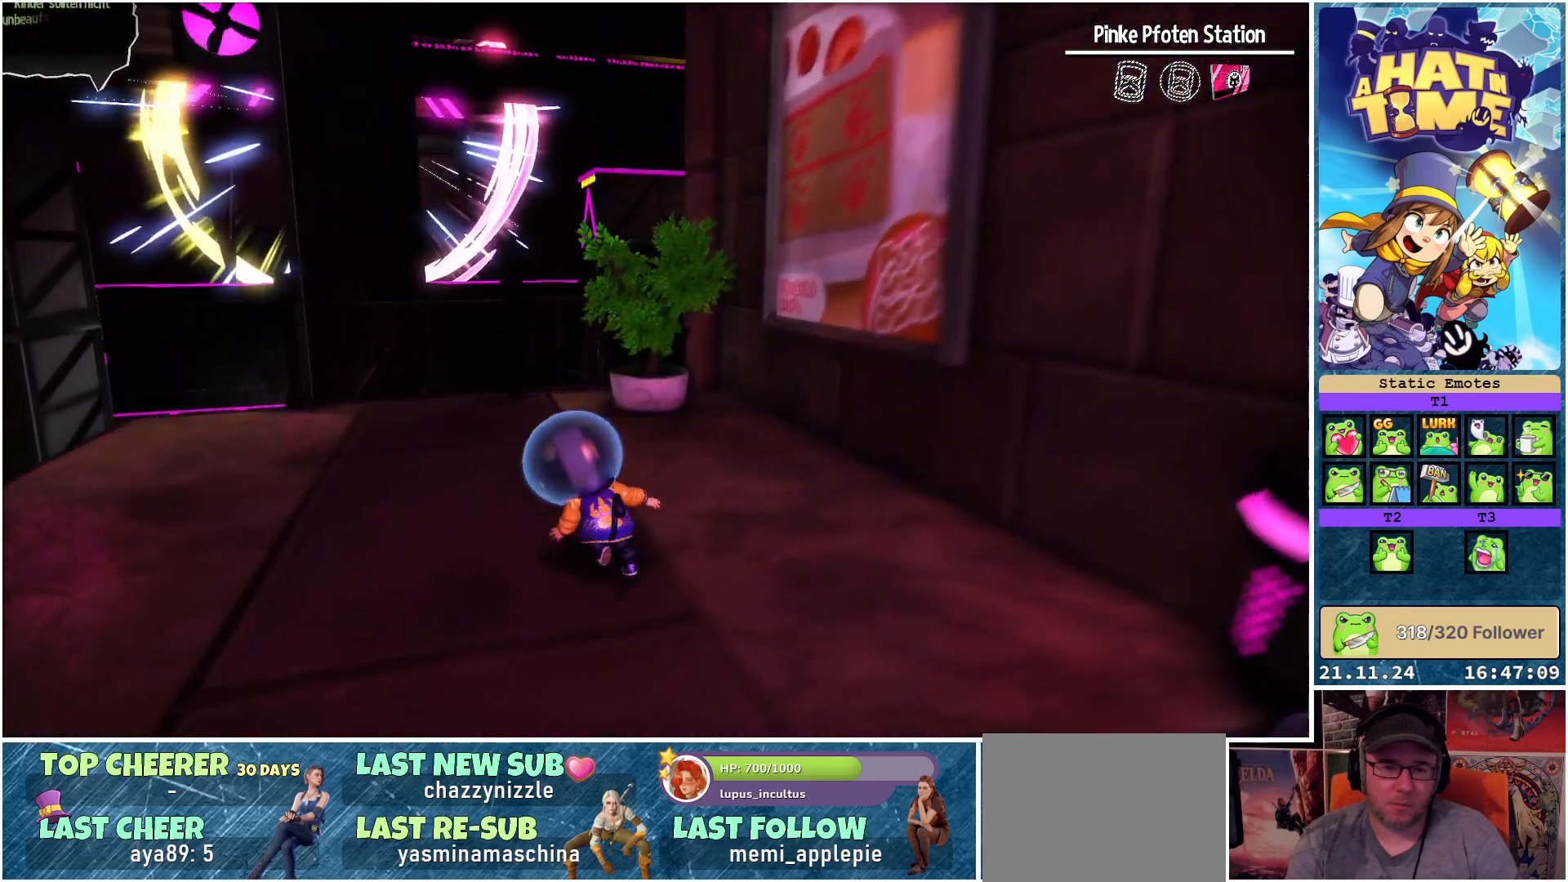
{"buttons": [], "left_stick": "up-left", "right_stick": "down-right", "events": [[333, "right_stick", "down-right"]]}
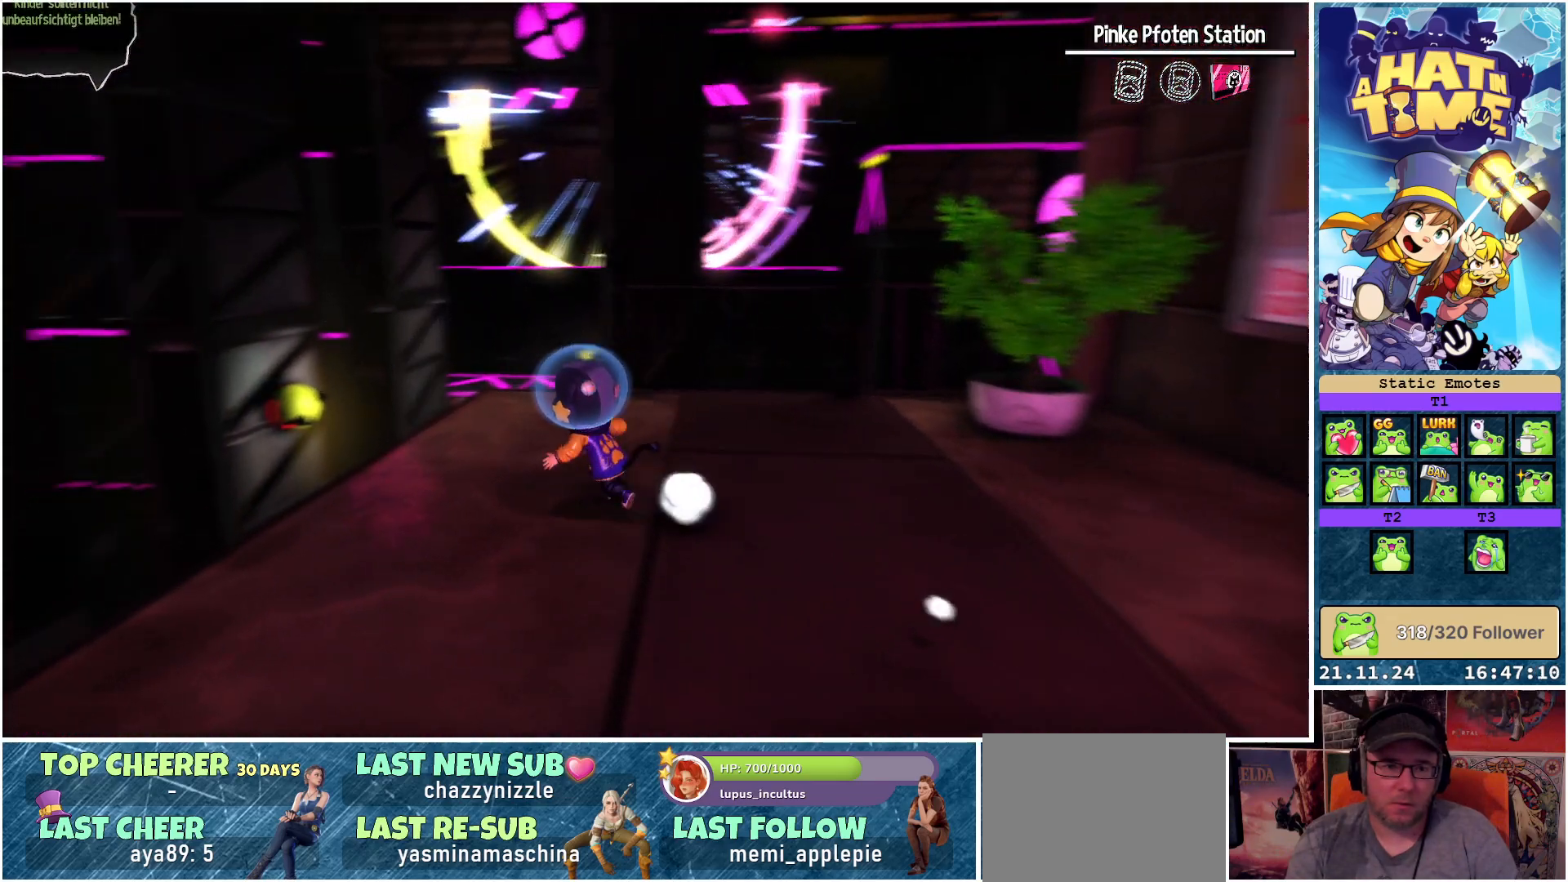
{"buttons": [], "left_stick": "center", "right_stick": "down-right", "events": [[233, "left_stick", "center"]]}
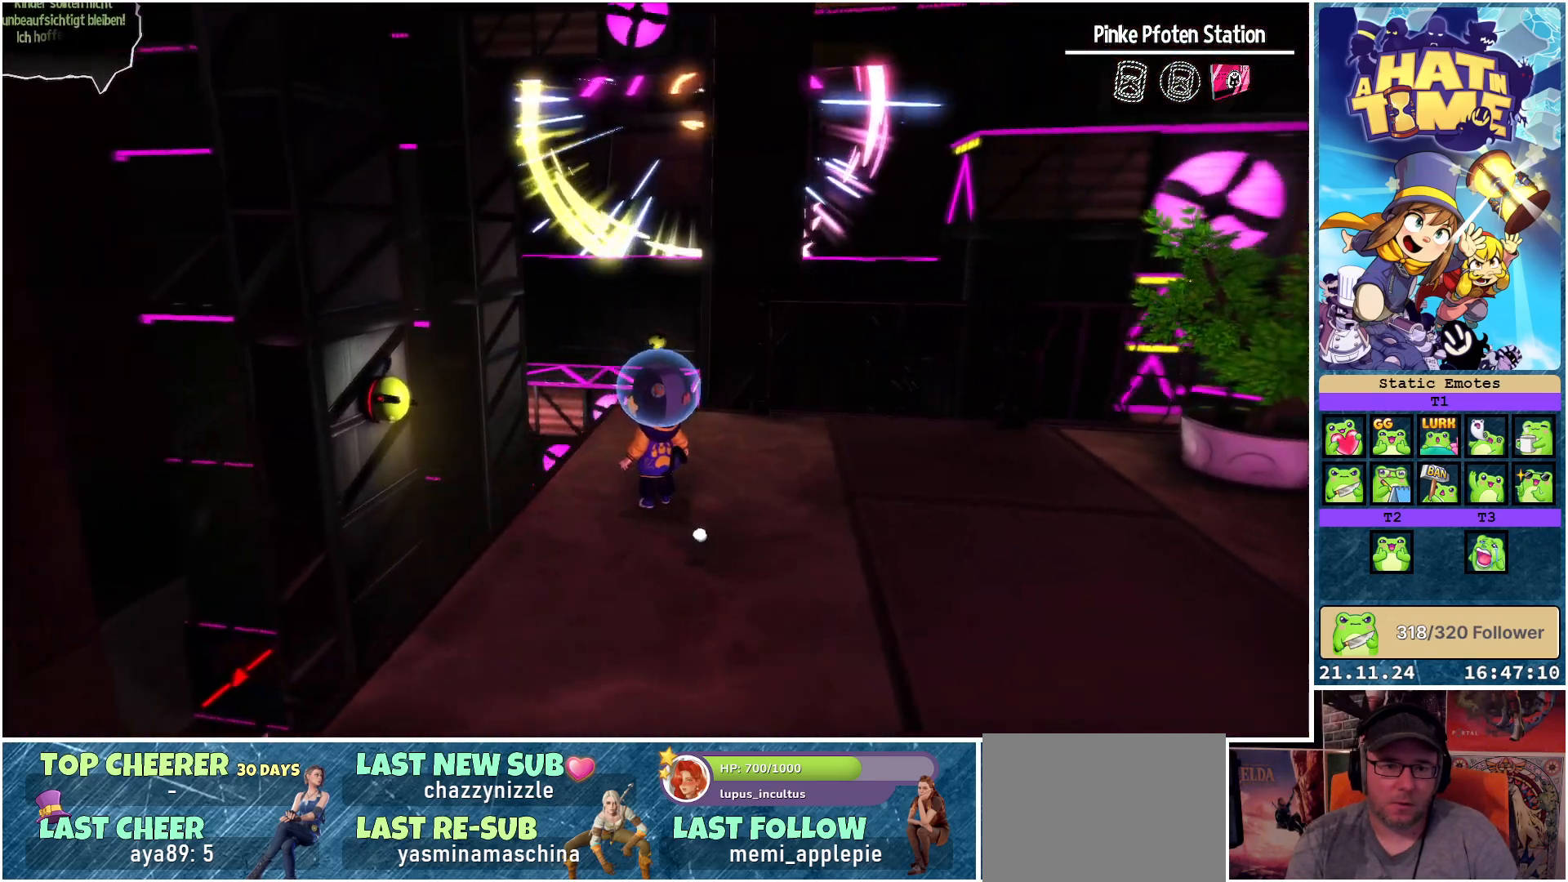
{"buttons": [], "left_stick": "center", "right_stick": "down-right", "events": [[183, "left_stick", "up-left"], [500, "left_stick", "center"]]}
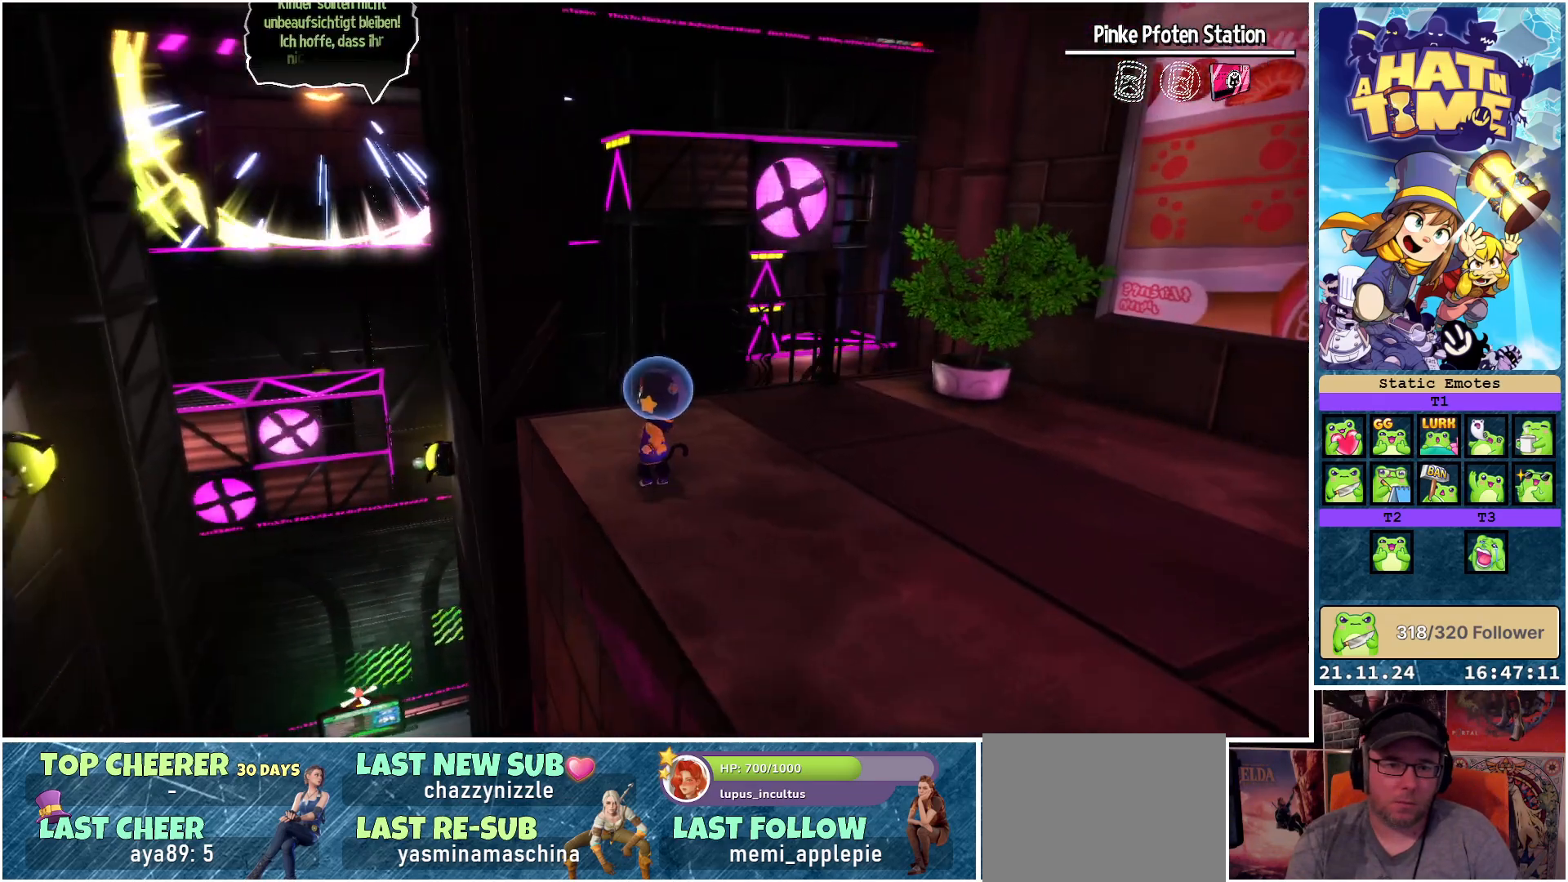
{"buttons": [], "left_stick": "center", "right_stick": "right", "events": [[117, "right_stick", "right"]]}
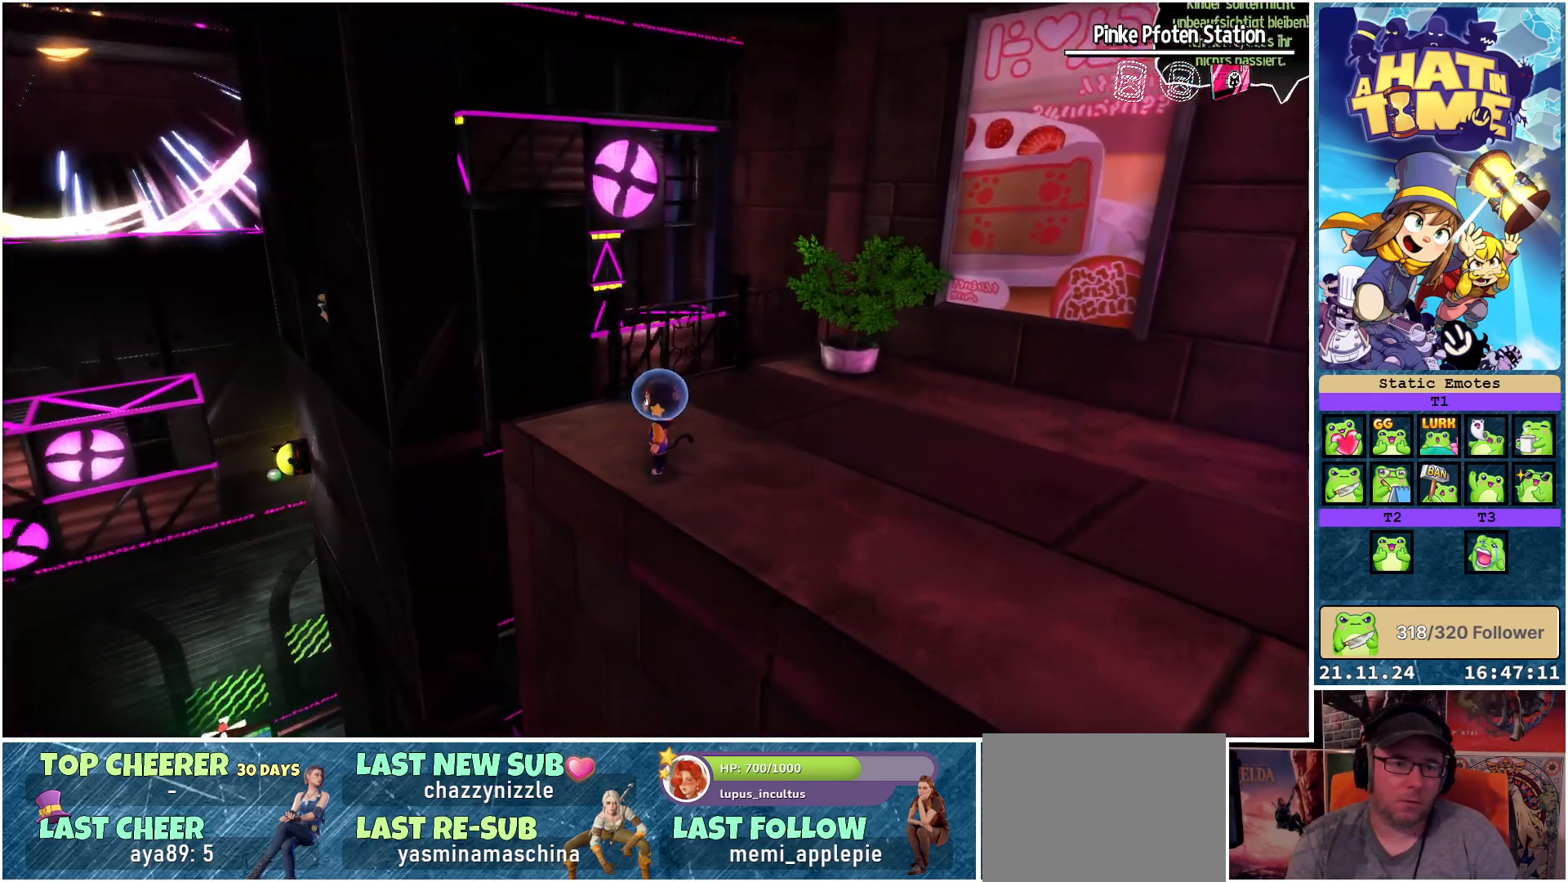
{"buttons": [], "left_stick": "center", "right_stick": "center", "events": [[317, "right_stick", "center"]]}
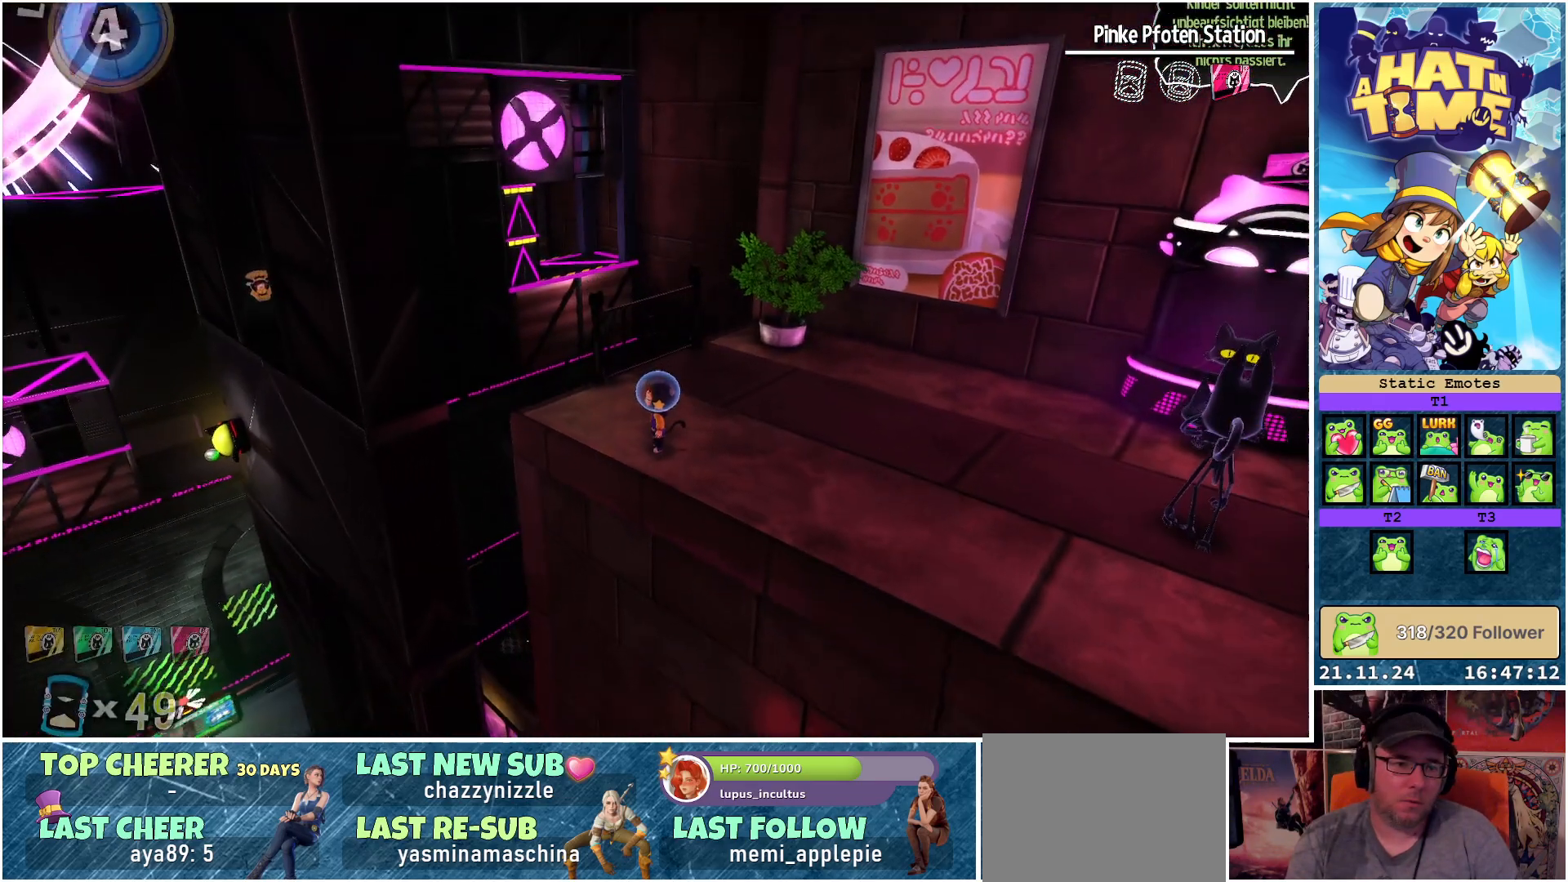
{"buttons": [], "left_stick": "center", "right_stick": "down-left", "events": [[200, "right_stick", "down-left"]]}